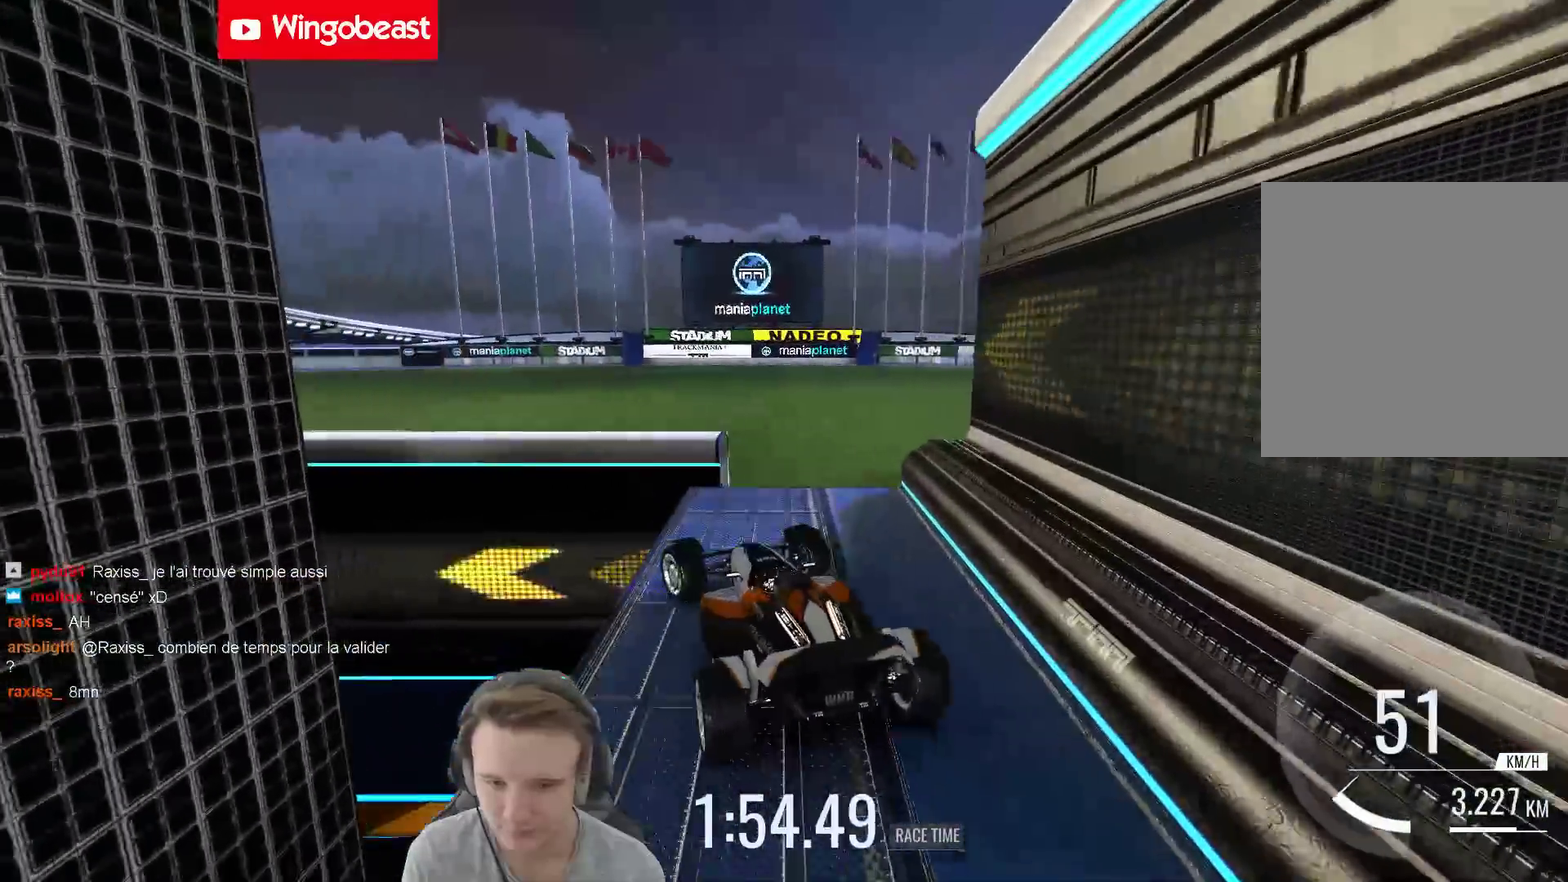
Gameplay with a controller (Xbox layout); each line is a JSON object with the inputs held at the frame after it. "events" lists button and stick changes between this image and that frame as [ms after this image, input, new state], when the widget could be followed in between. Not read: A L3 R3.
{"buttons": [], "left_stick": "right", "right_stick": "center", "events": [[183, "left_stick", "center"], [250, "left_stick", "right"]]}
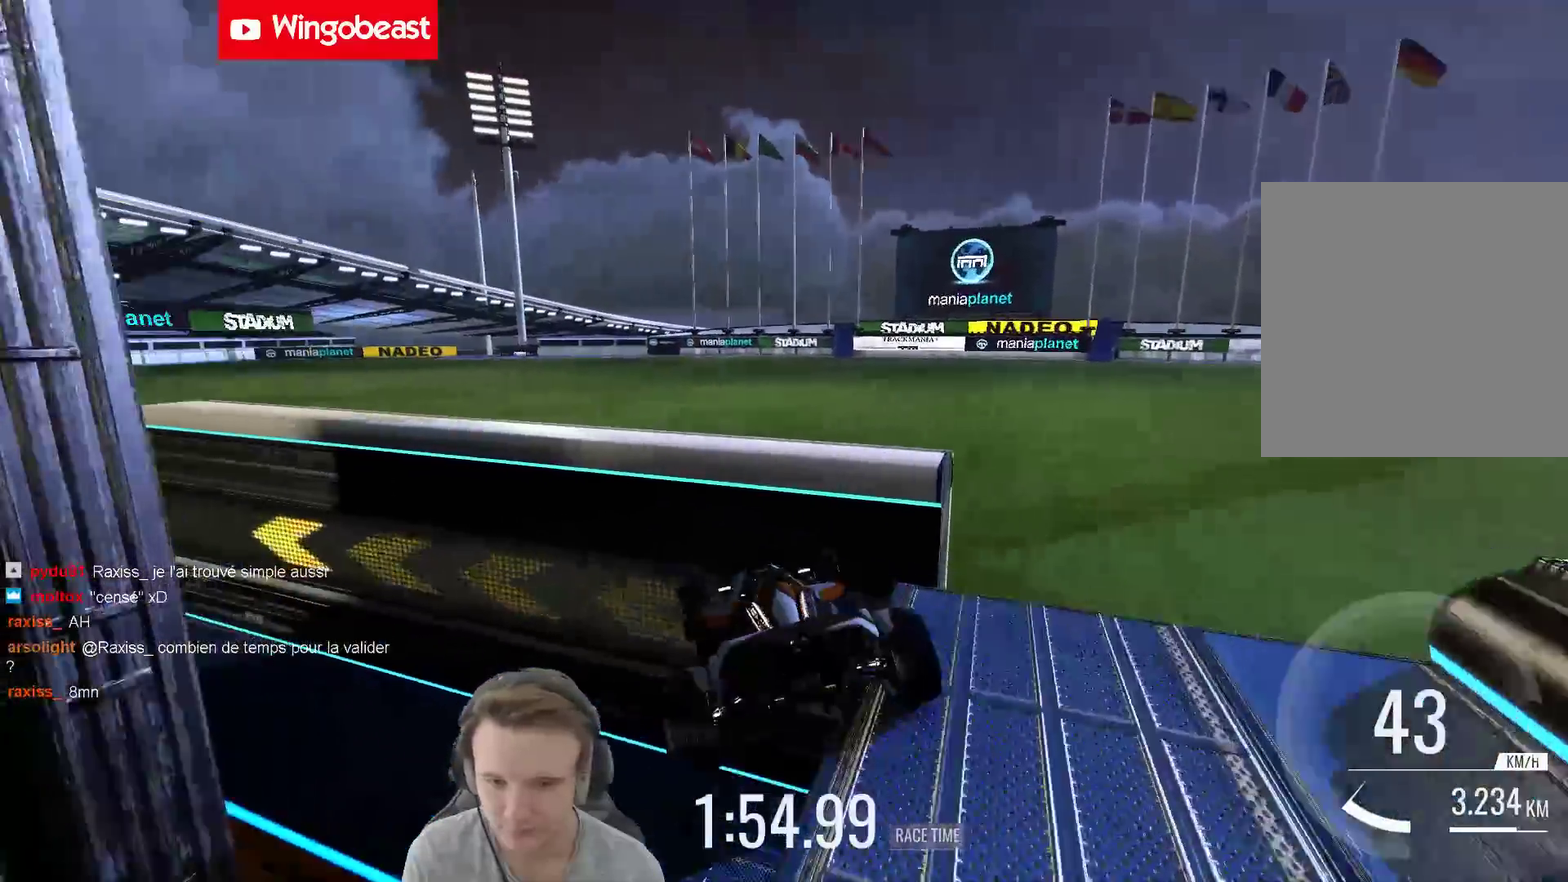
{"buttons": [], "left_stick": "right", "right_stick": "center", "events": []}
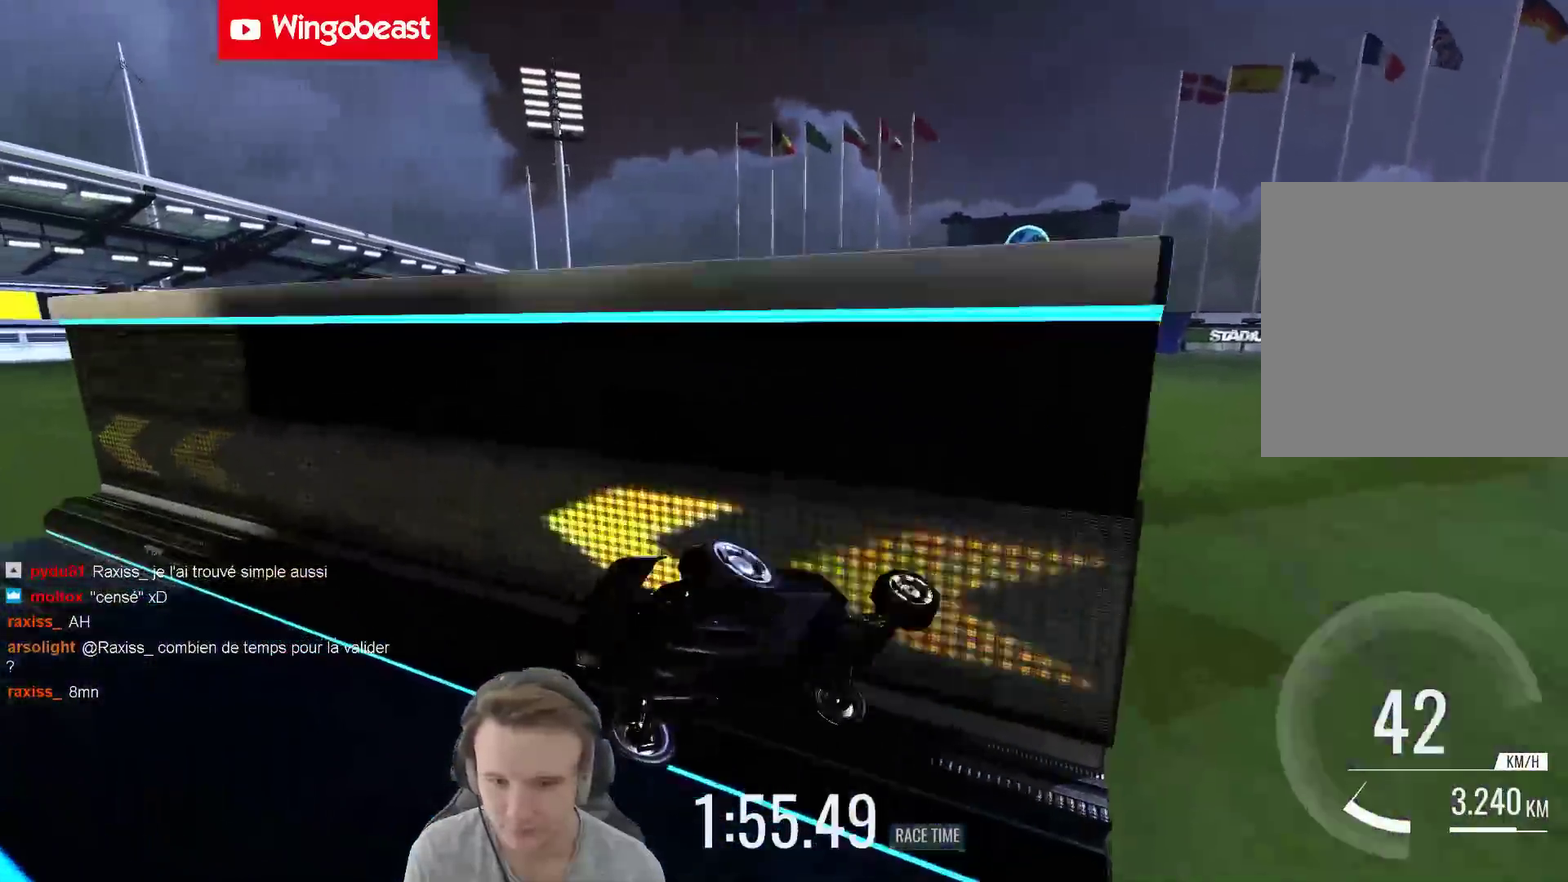
{"buttons": [], "left_stick": "right", "right_stick": "center", "events": []}
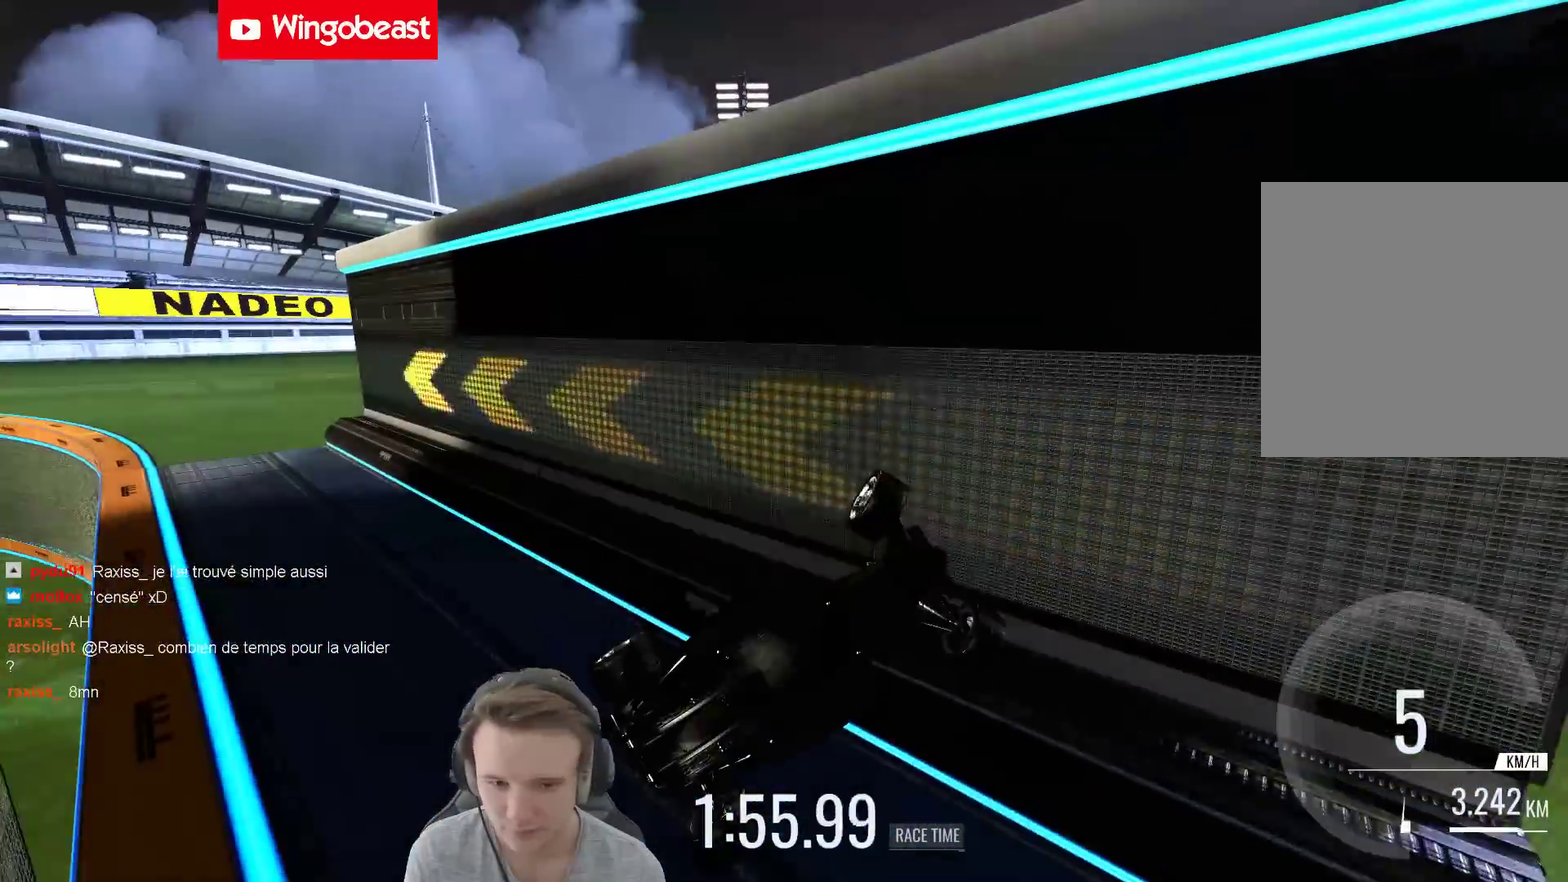
{"buttons": ["L1"], "left_stick": "right", "right_stick": "center", "events": [[283, "left_stick", "center"], [450, "L1", "down"], [483, "left_stick", "right"]]}
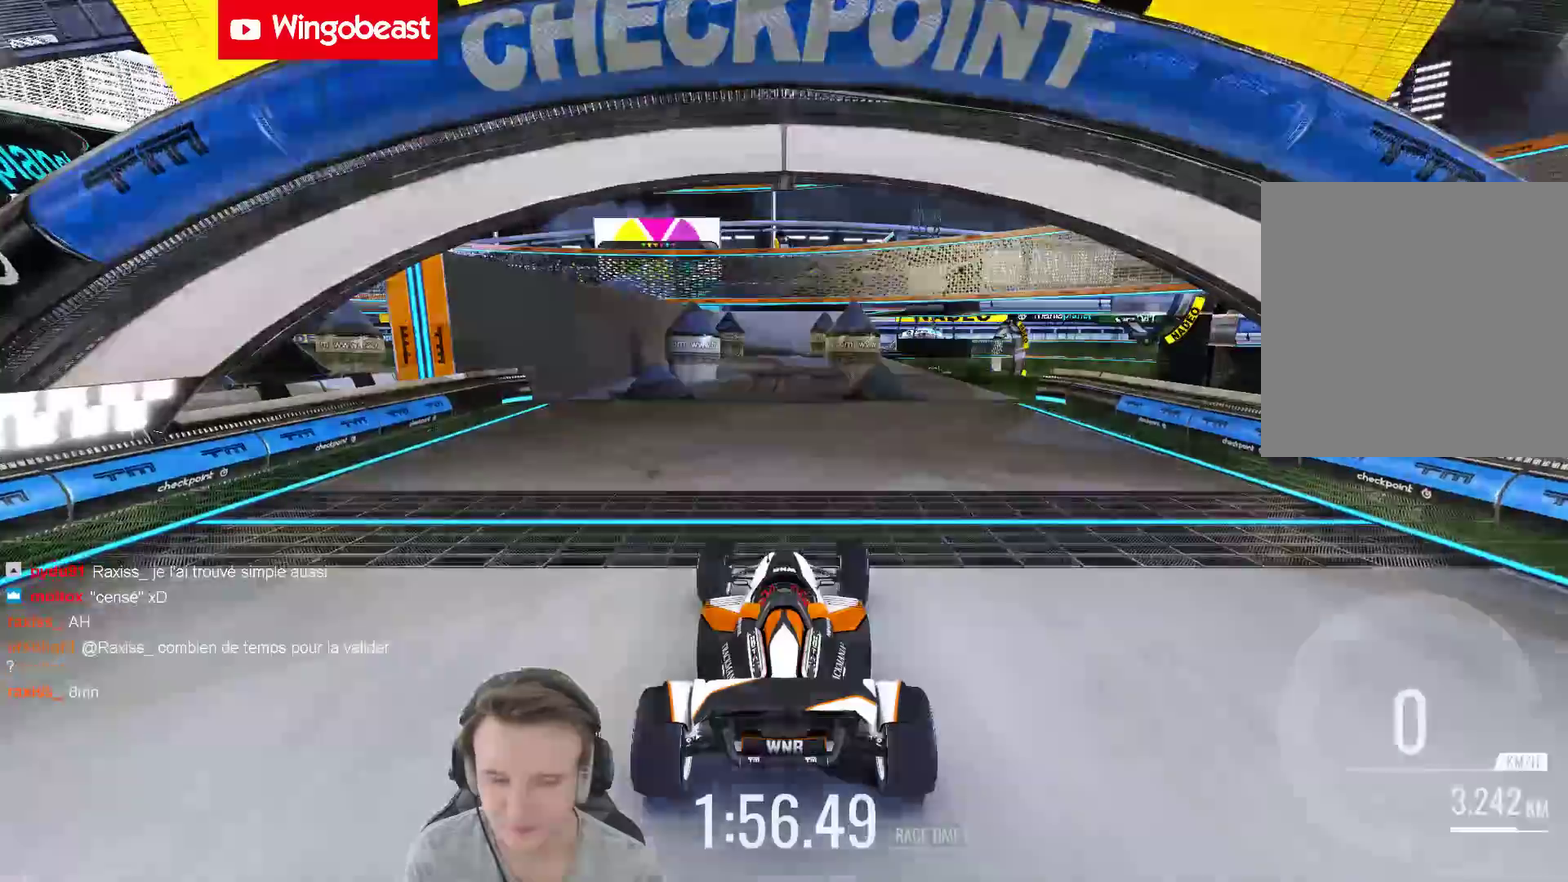
{"buttons": ["B"], "left_stick": "center", "right_stick": "center", "events": [[33, "L1", "up"], [150, "left_stick", "center"], [450, "B", "down"]]}
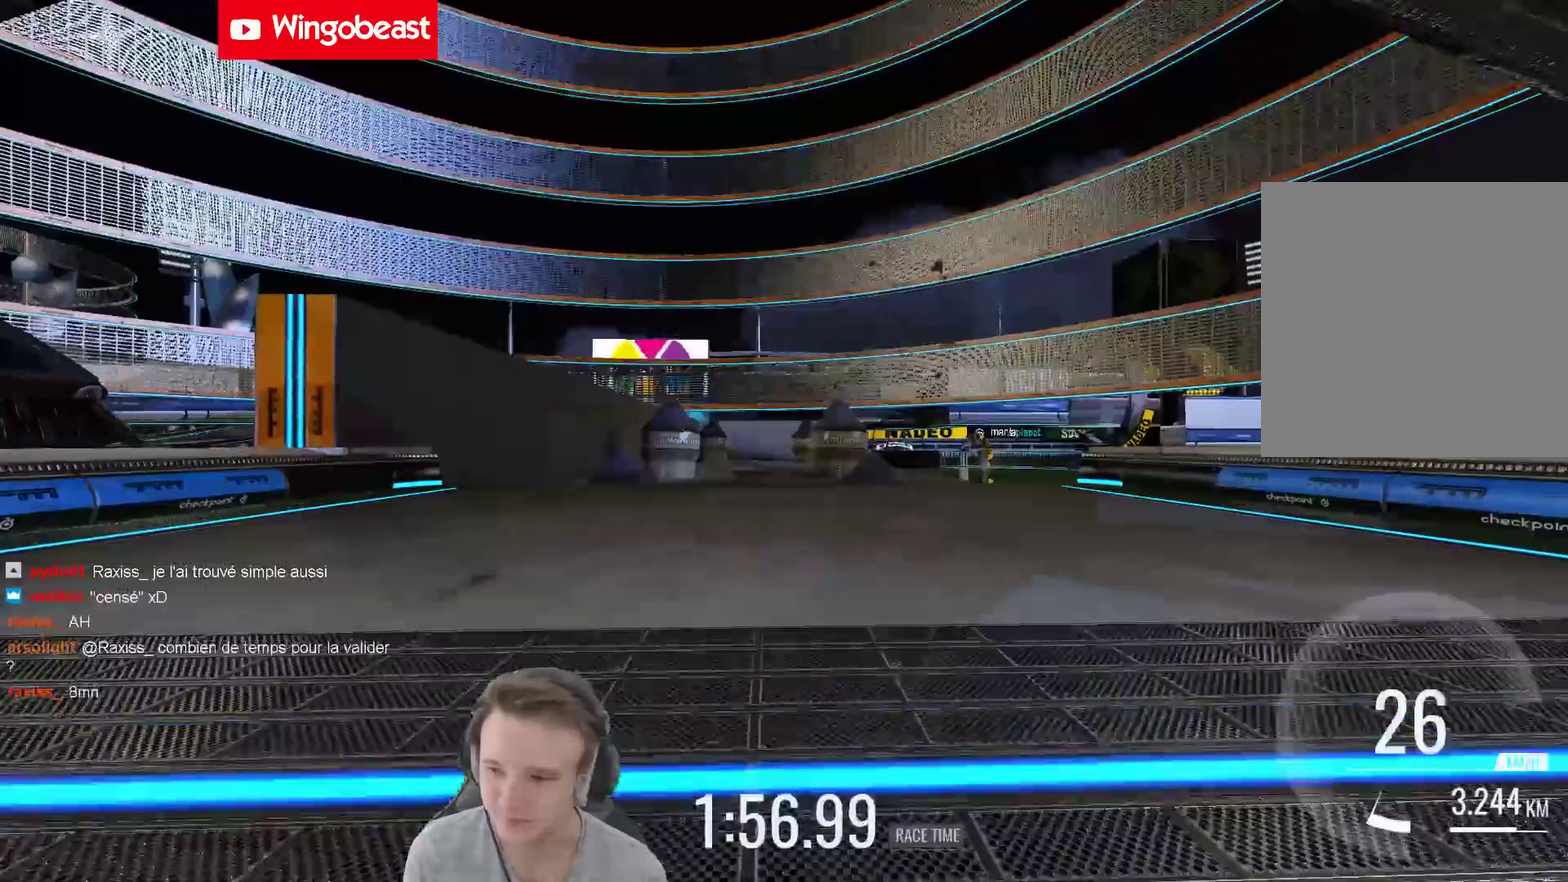
{"buttons": [], "left_stick": "center", "right_stick": "center", "events": [[50, "B", "up"]]}
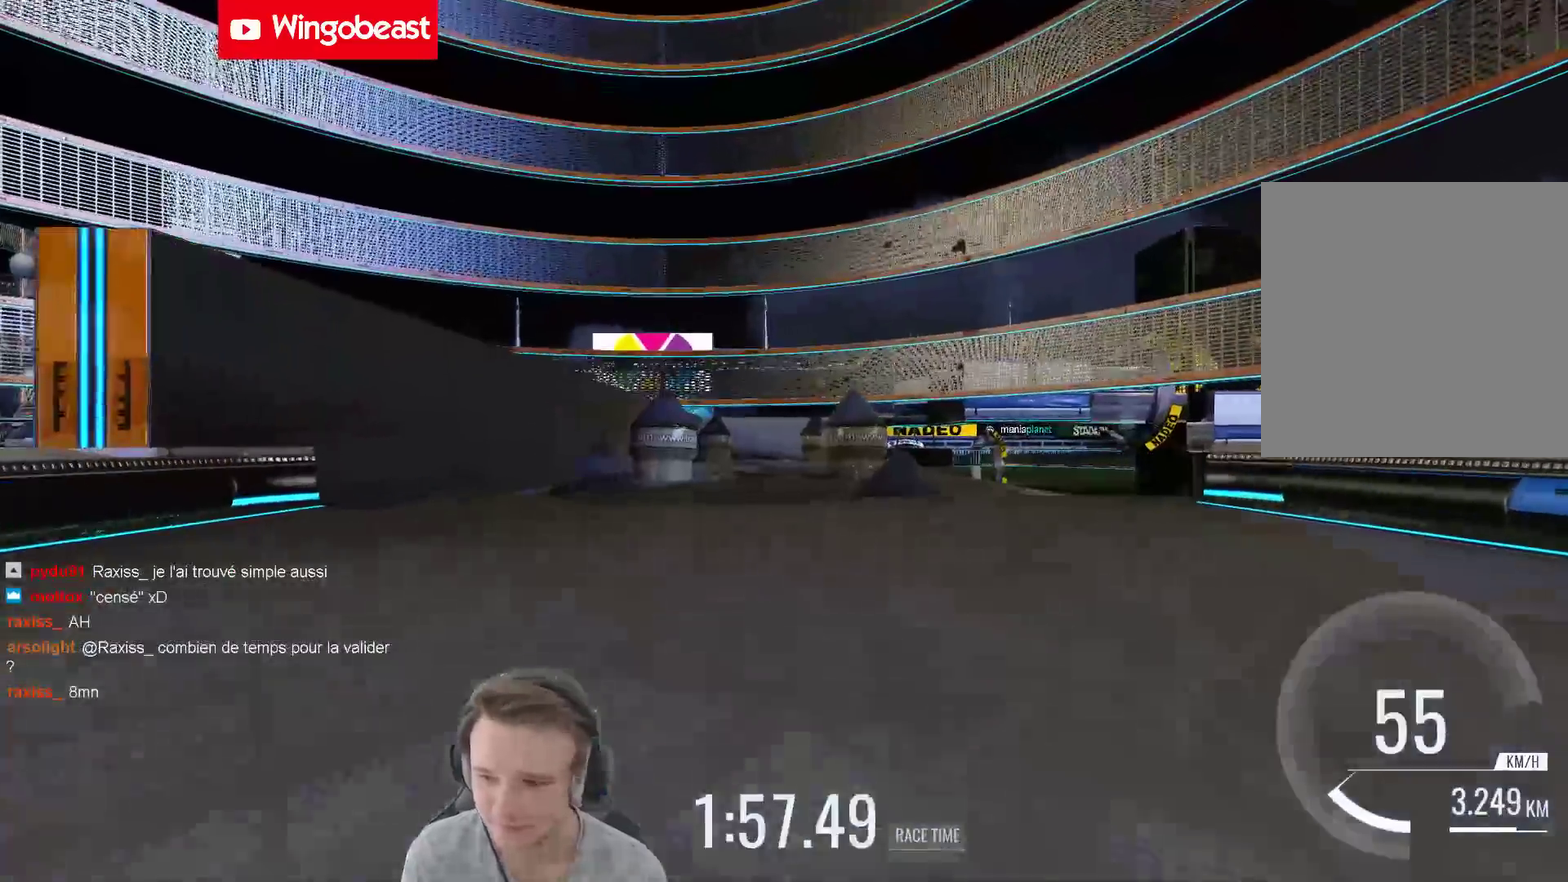
{"buttons": [], "left_stick": "left", "right_stick": "center", "events": [[483, "left_stick", "left"]]}
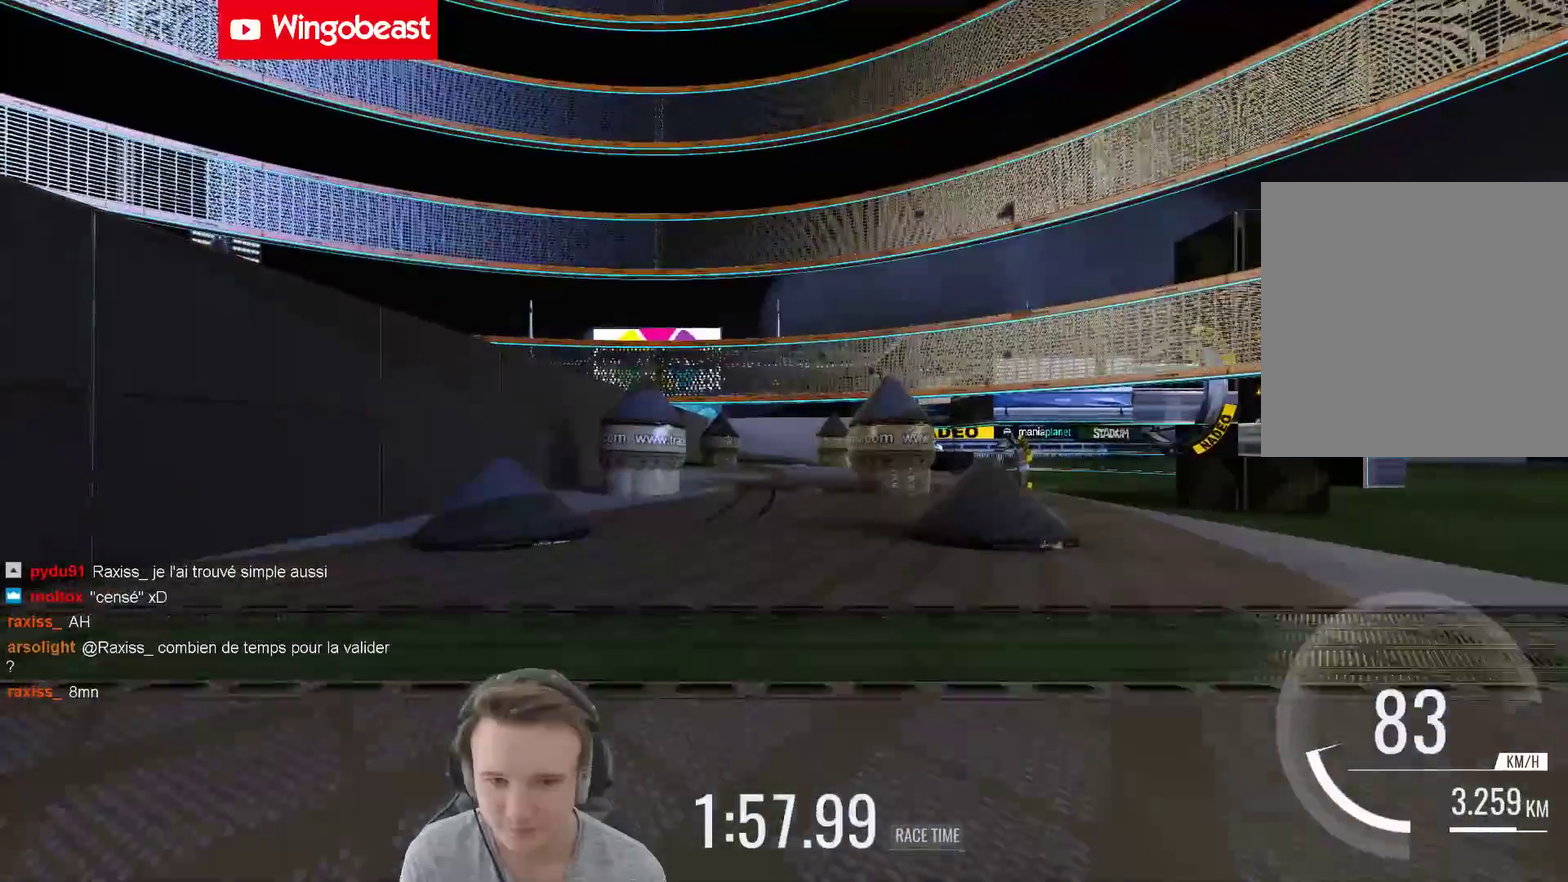
{"buttons": [], "left_stick": "center", "right_stick": "center"}
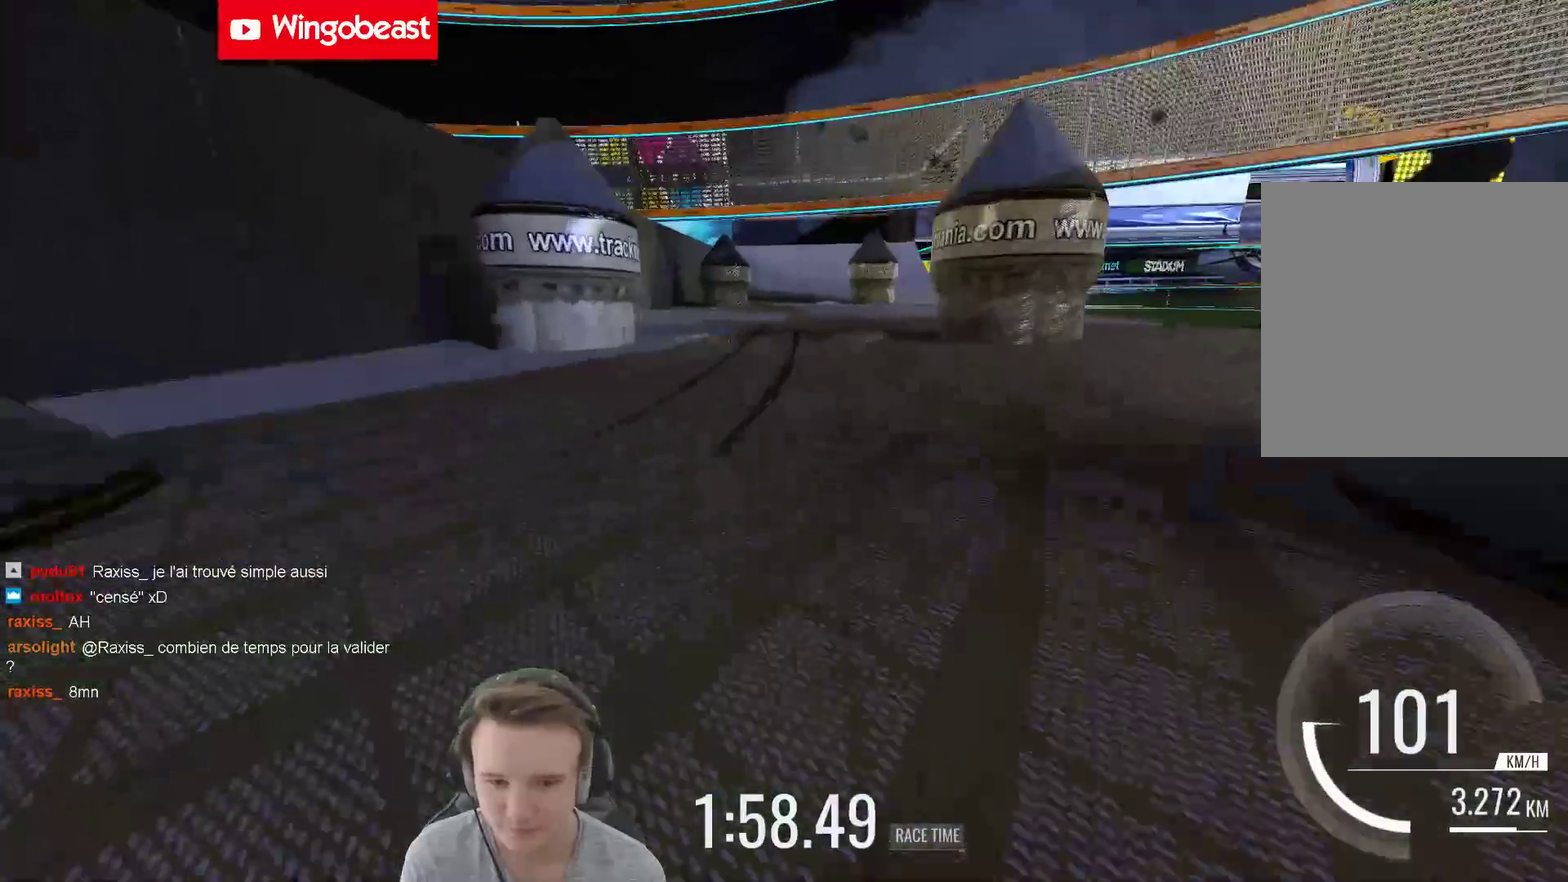
{"buttons": [], "left_stick": "center", "right_stick": "center", "events": []}
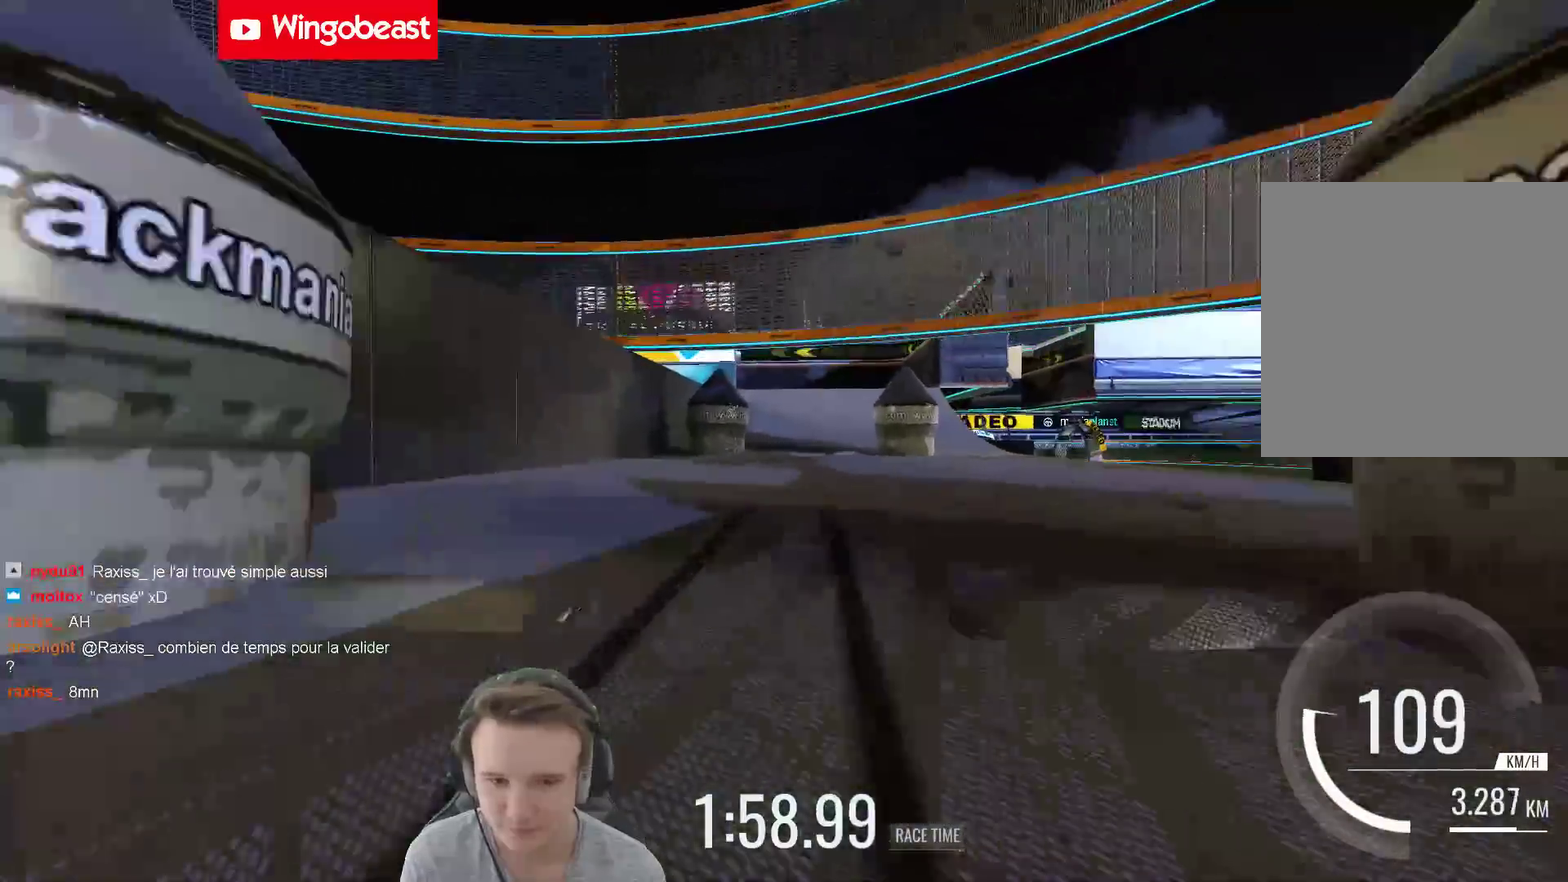
{"buttons": [], "left_stick": "center", "right_stick": "center", "events": [[183, "left_stick", "right"], [283, "left_stick", "center"]]}
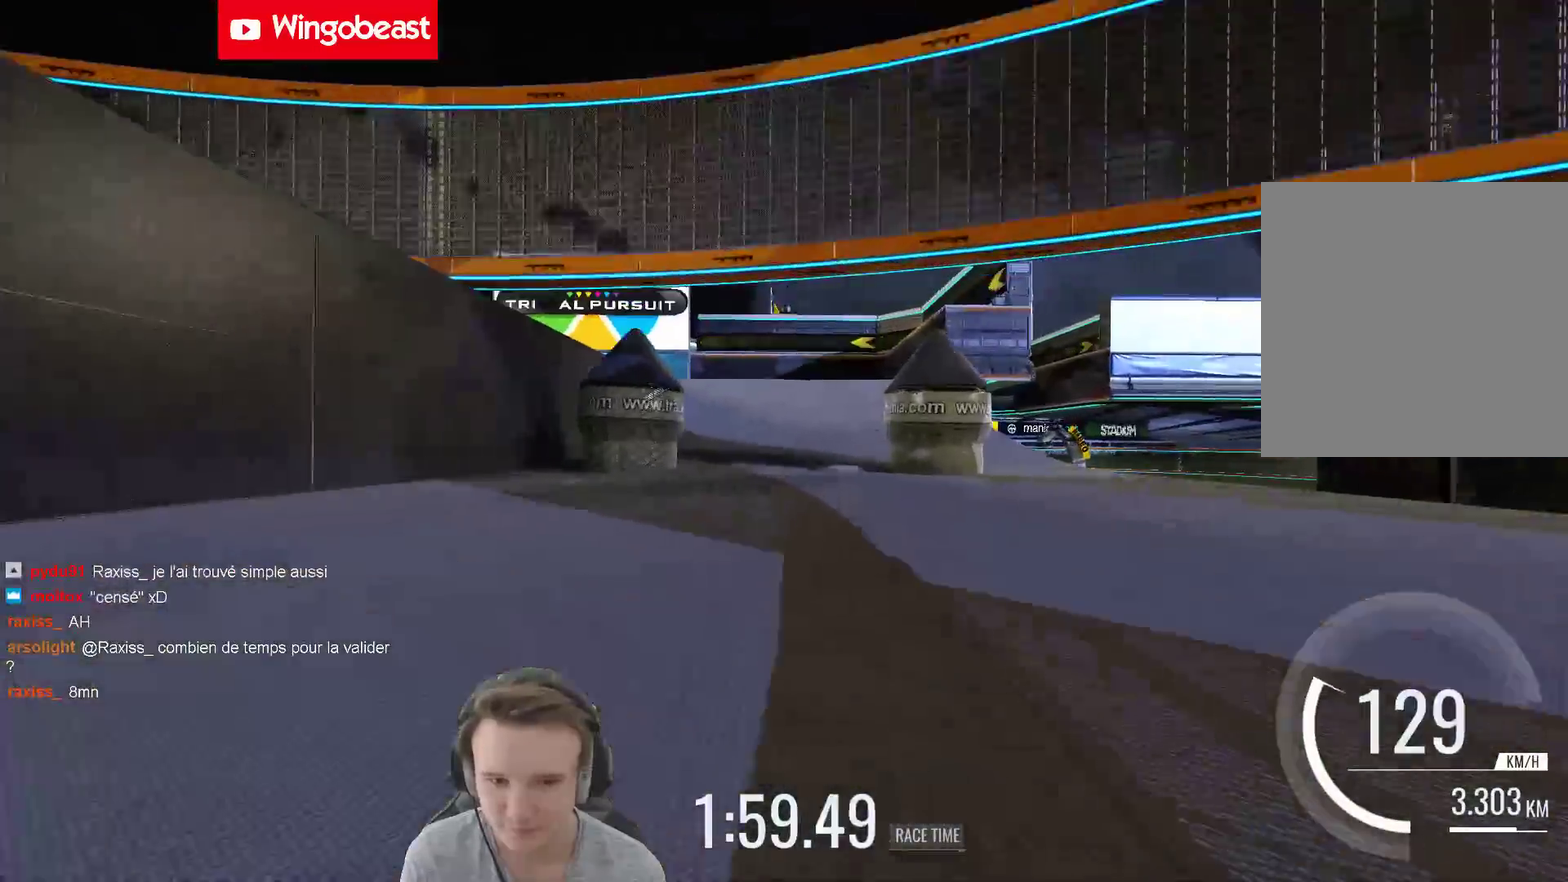
{"buttons": [], "left_stick": "left", "right_stick": "center", "events": [[483, "left_stick", "left"]]}
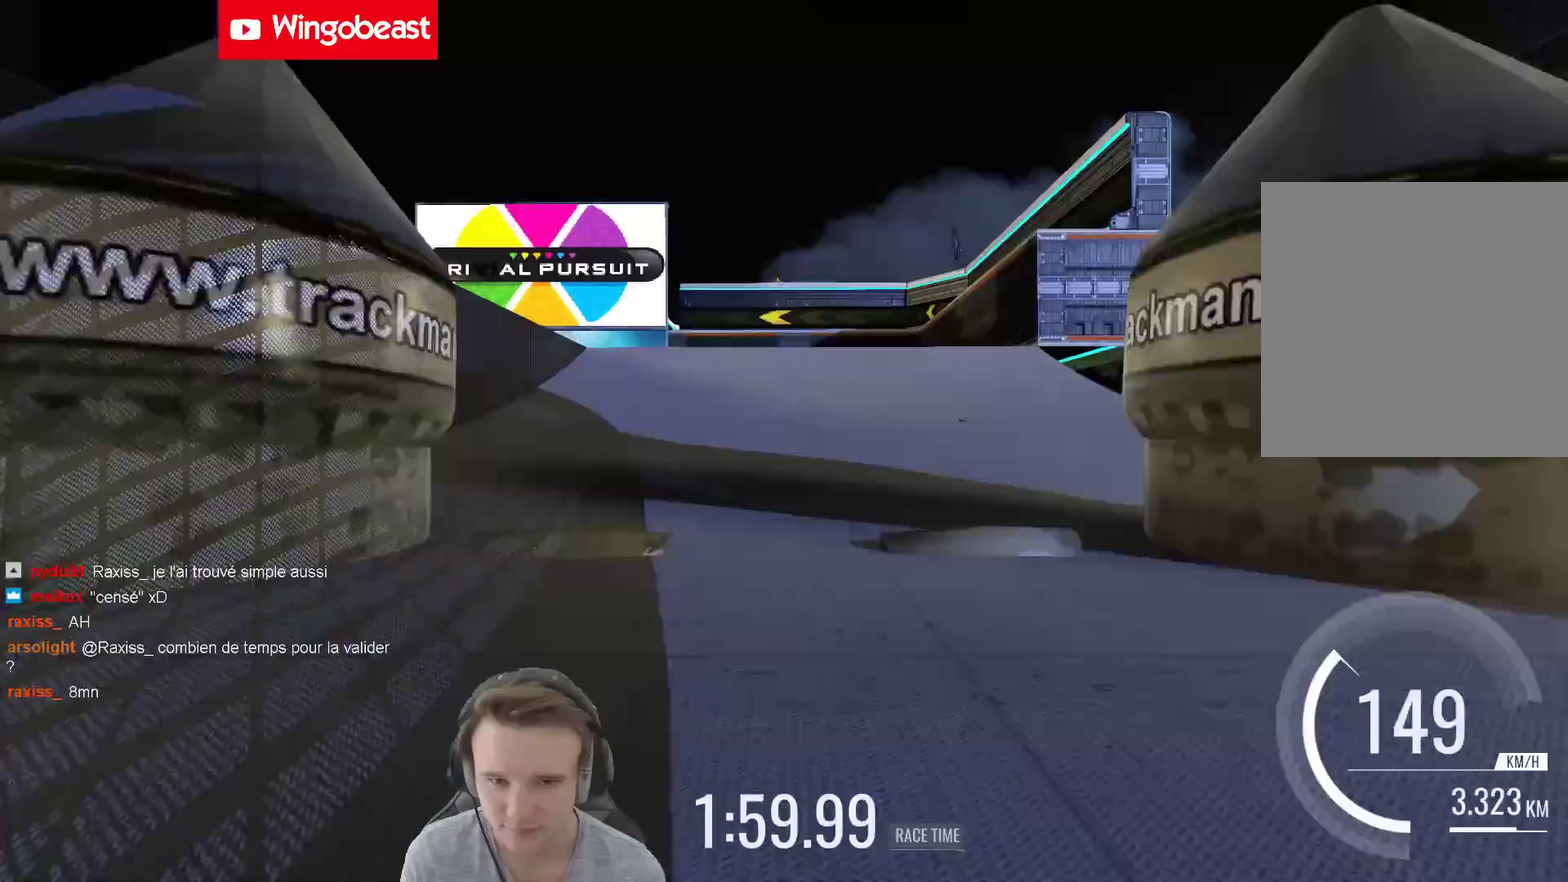
{"buttons": [], "left_stick": "center", "right_stick": "center"}
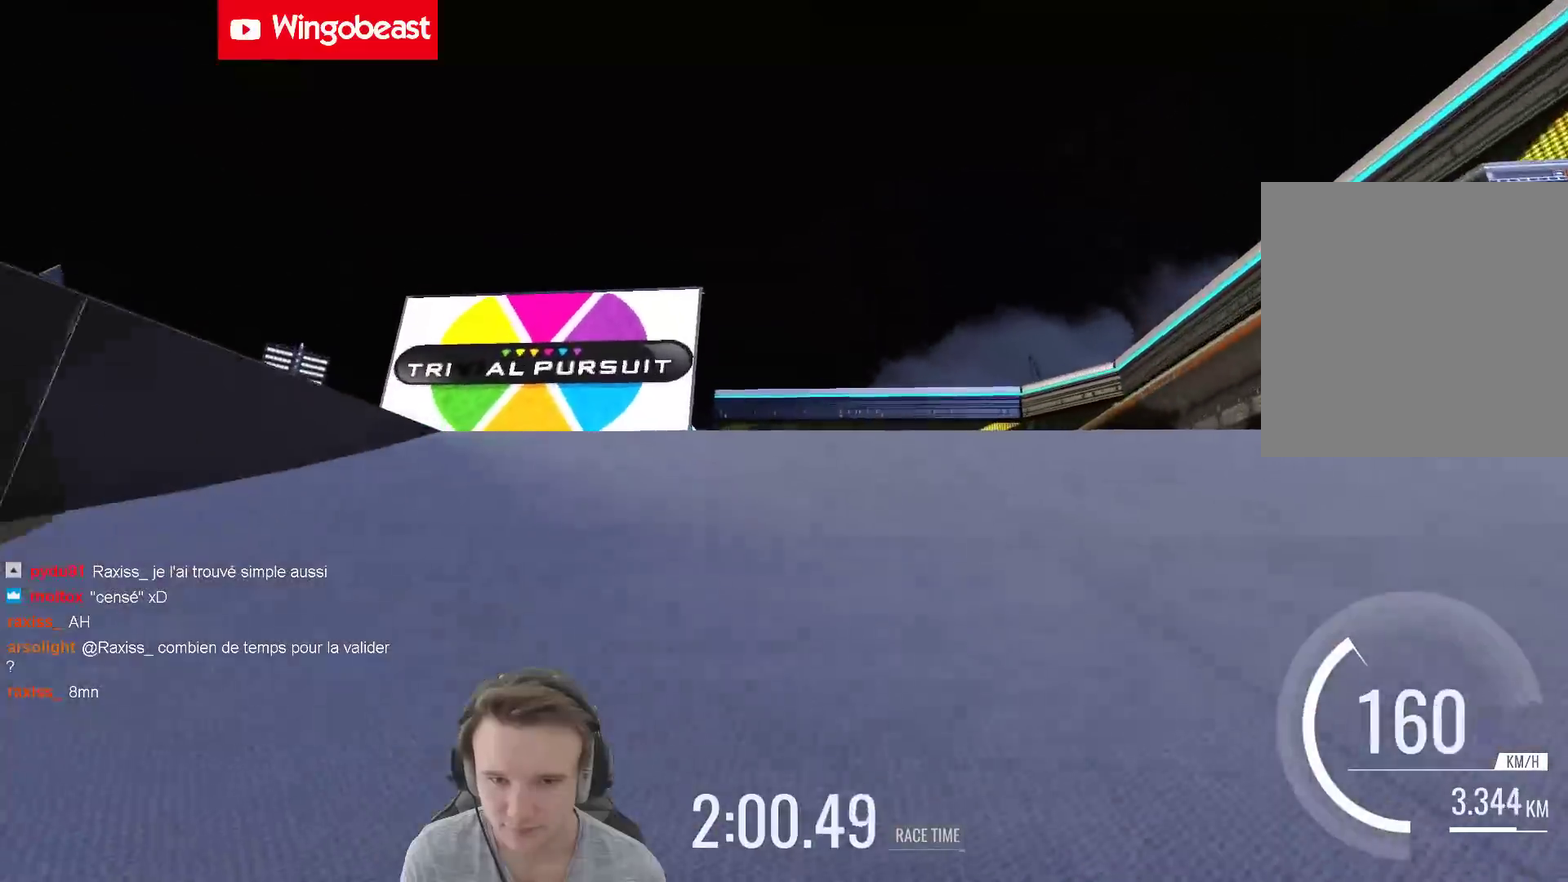
{"buttons": [], "left_stick": "center", "right_stick": "center", "events": [[283, "left_stick", "left"], [483, "left_stick", "center"]]}
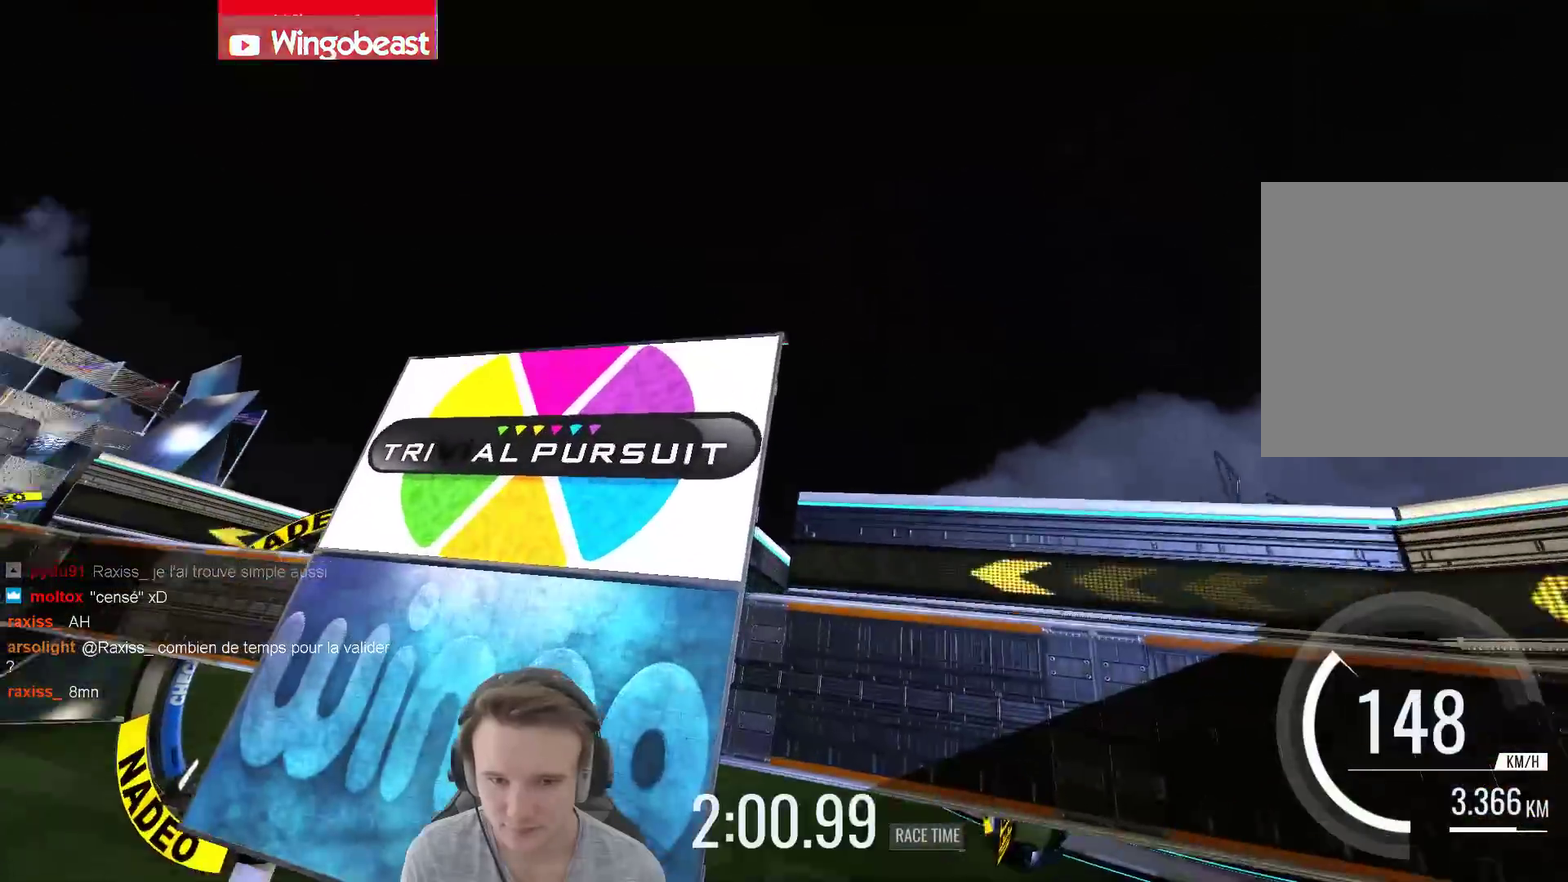
{"buttons": [], "left_stick": "up", "right_stick": "center", "events": [[83, "left_stick", "right"], [450, "left_stick", "up"]]}
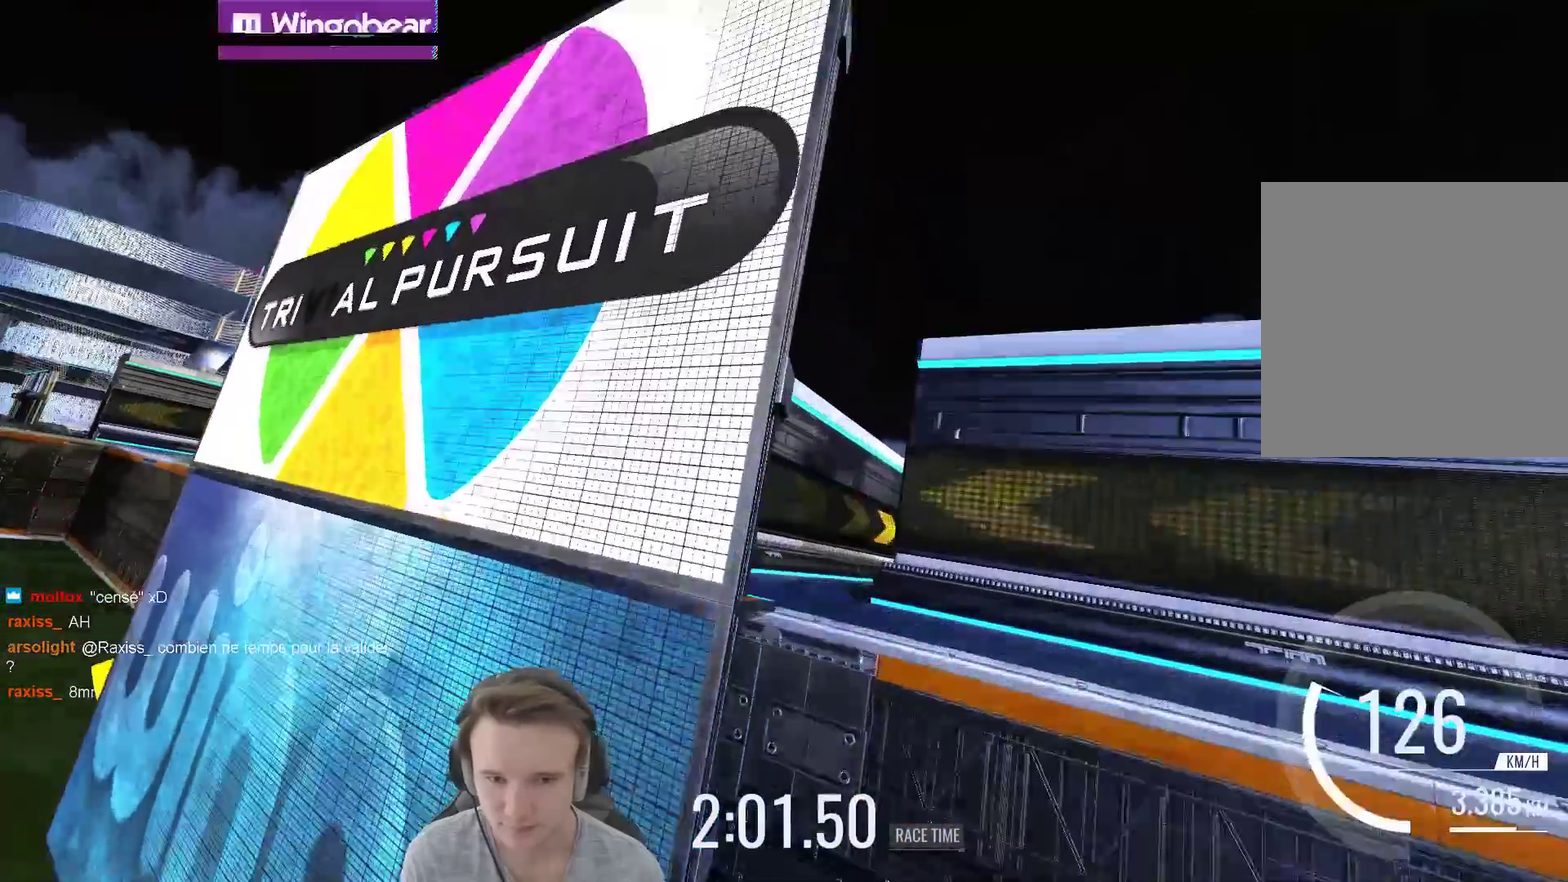
{"buttons": [], "left_stick": "up-right", "right_stick": "center", "events": [[17, "left_stick", "up-left"], [117, "left_stick", "left"], [250, "left_stick", "right"], [500, "left_stick", "up-right"]]}
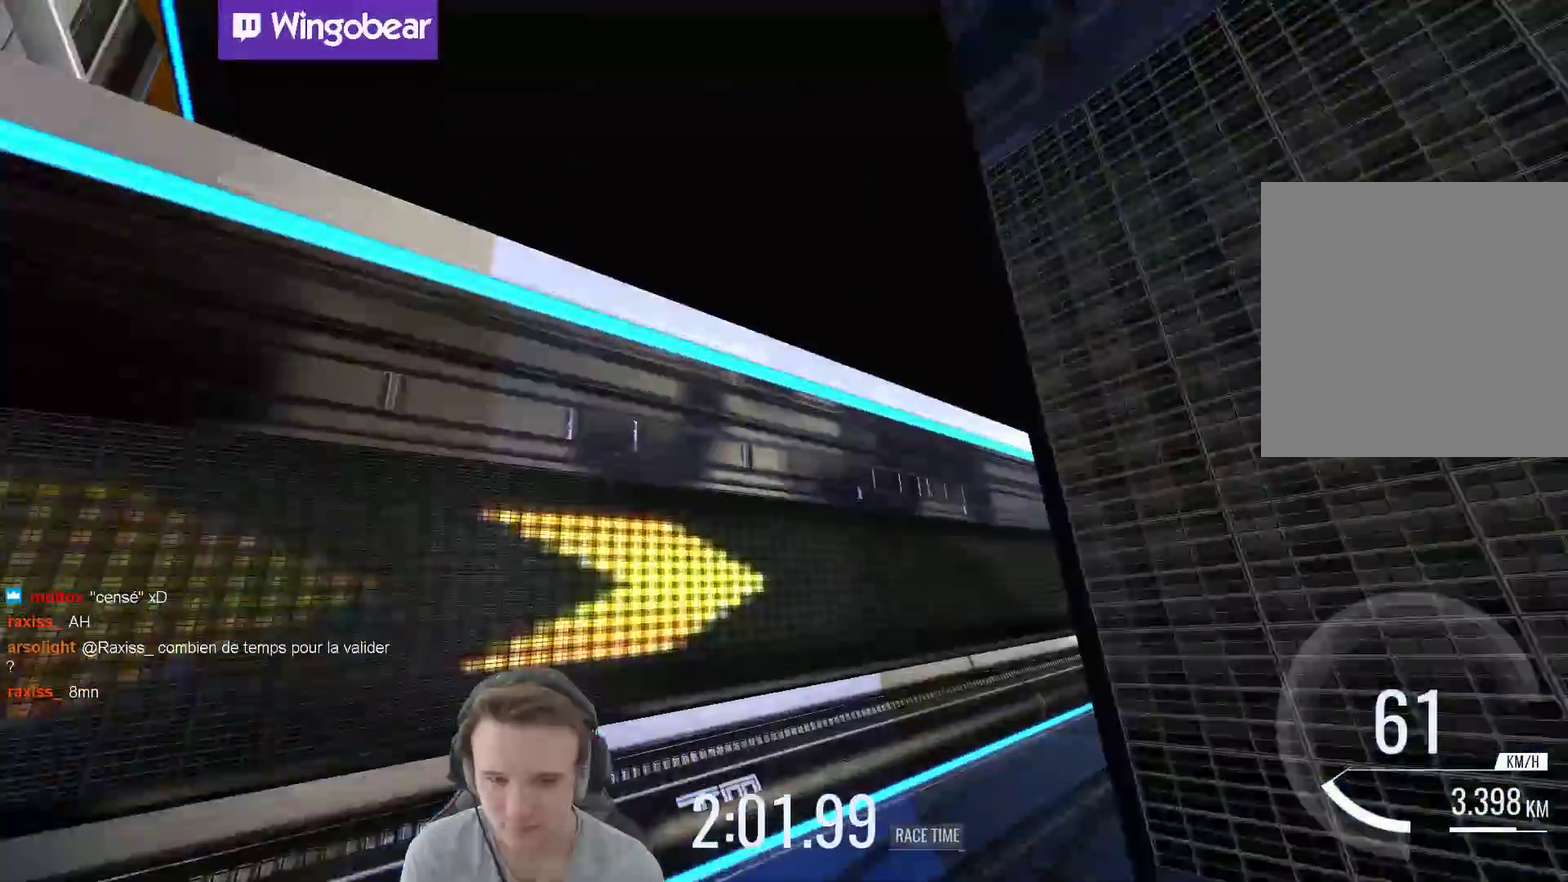
{"buttons": [], "left_stick": "up-left", "right_stick": "center", "events": [[417, "left_stick", "up-left"]]}
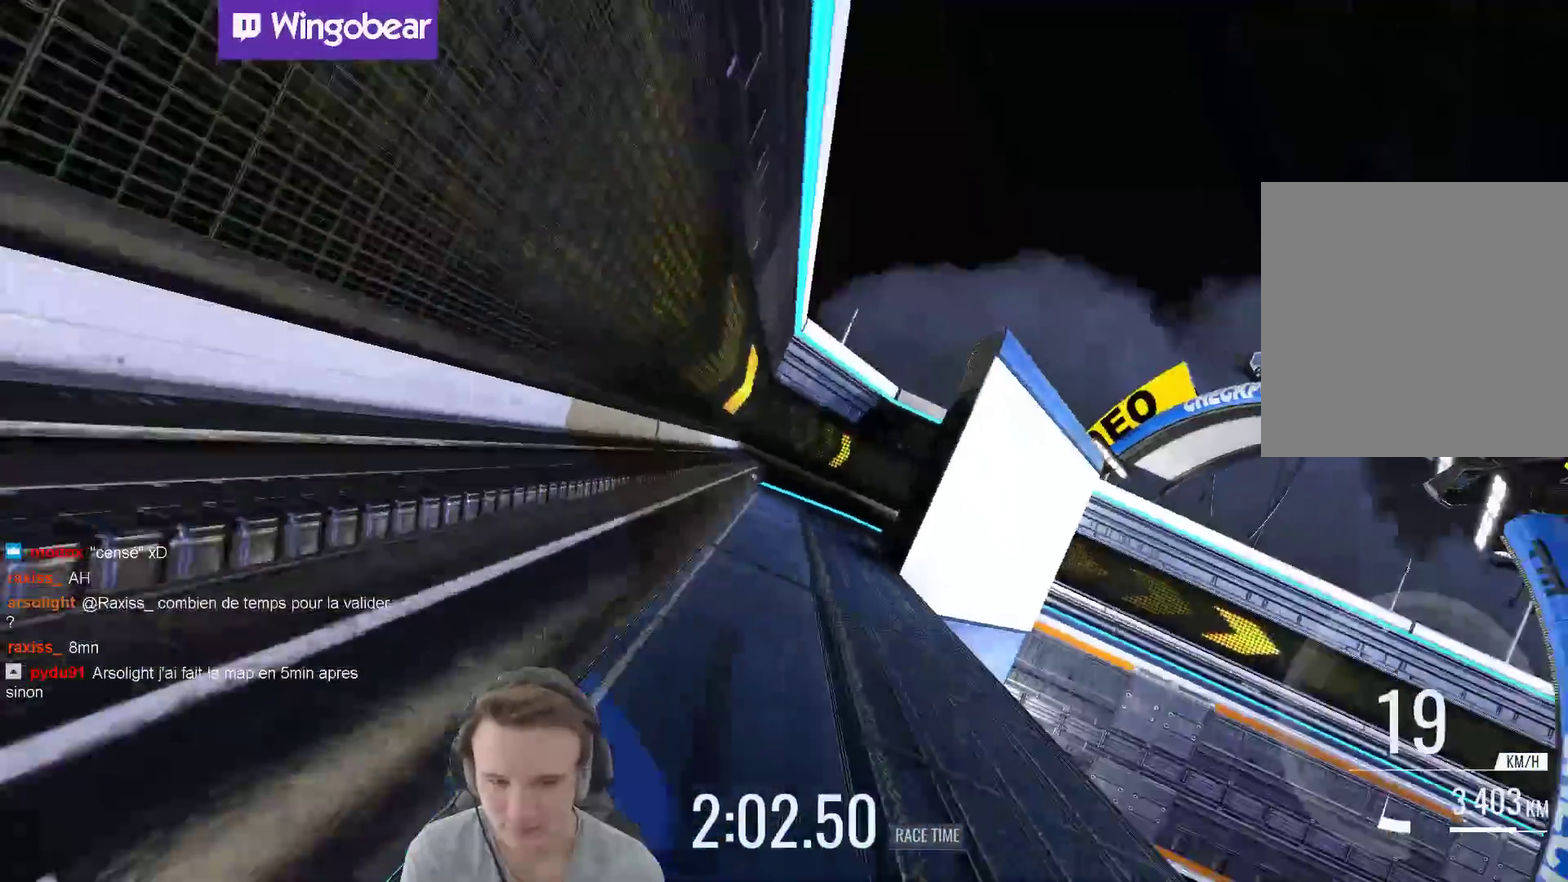
{"buttons": [], "left_stick": "left", "right_stick": "center", "events": [[100, "left_stick", "center"], [183, "left_stick", "right"], [217, "X", "down"], [317, "left_stick", "center"], [383, "X", "up"], [383, "left_stick", "left"]]}
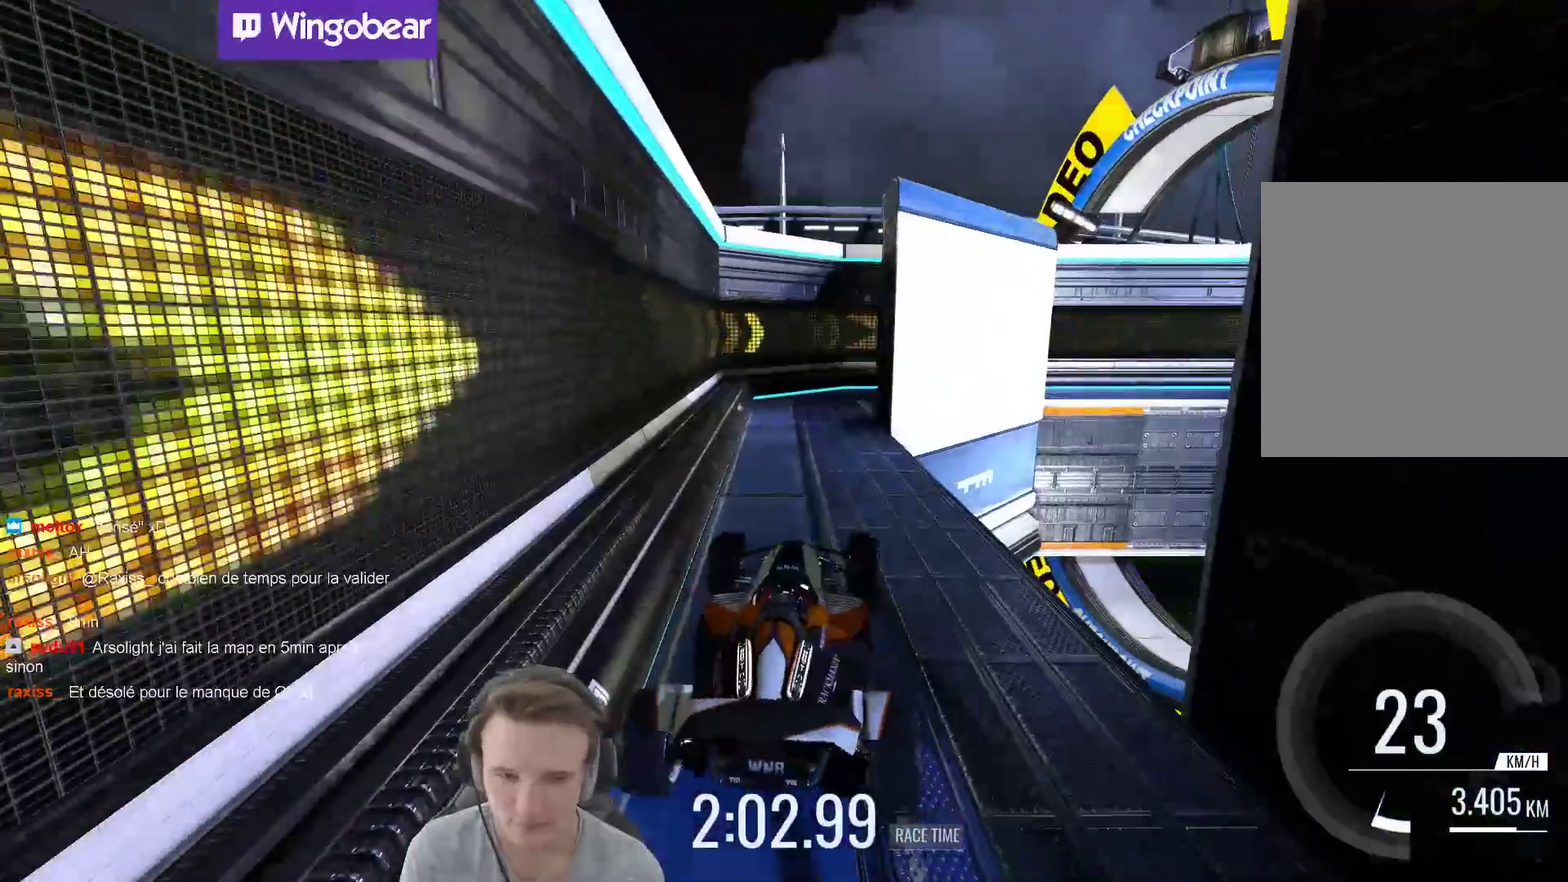
{"buttons": [], "left_stick": "center", "right_stick": "center", "events": [[33, "left_stick", "center"], [383, "left_stick", "up-left"], [450, "left_stick", "center"]]}
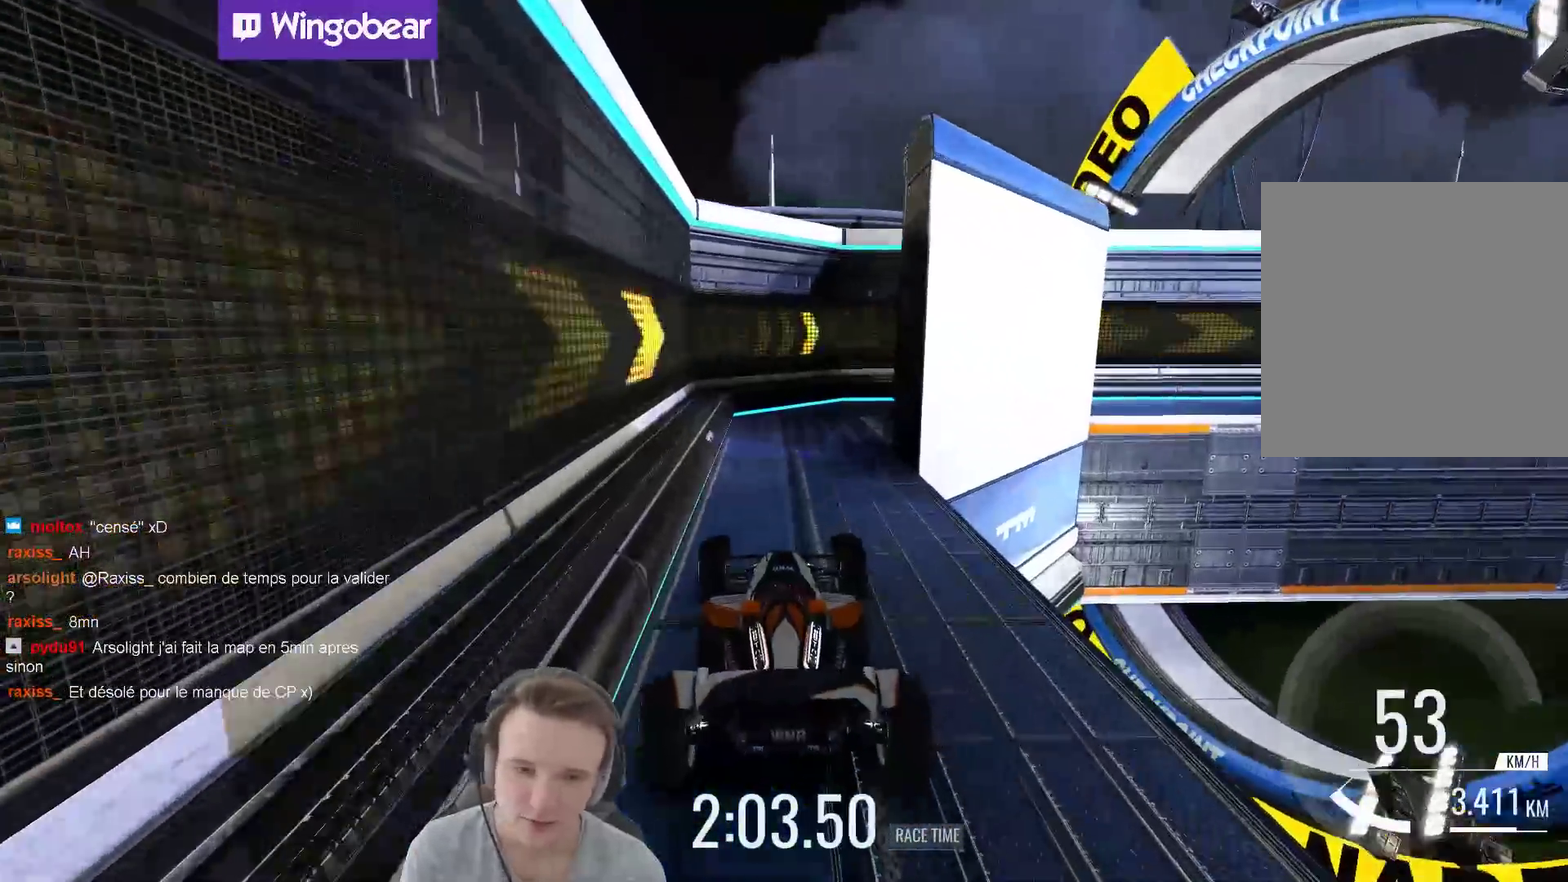
{"buttons": [], "left_stick": "right", "right_stick": "center", "events": [[267, "left_stick", "right"]]}
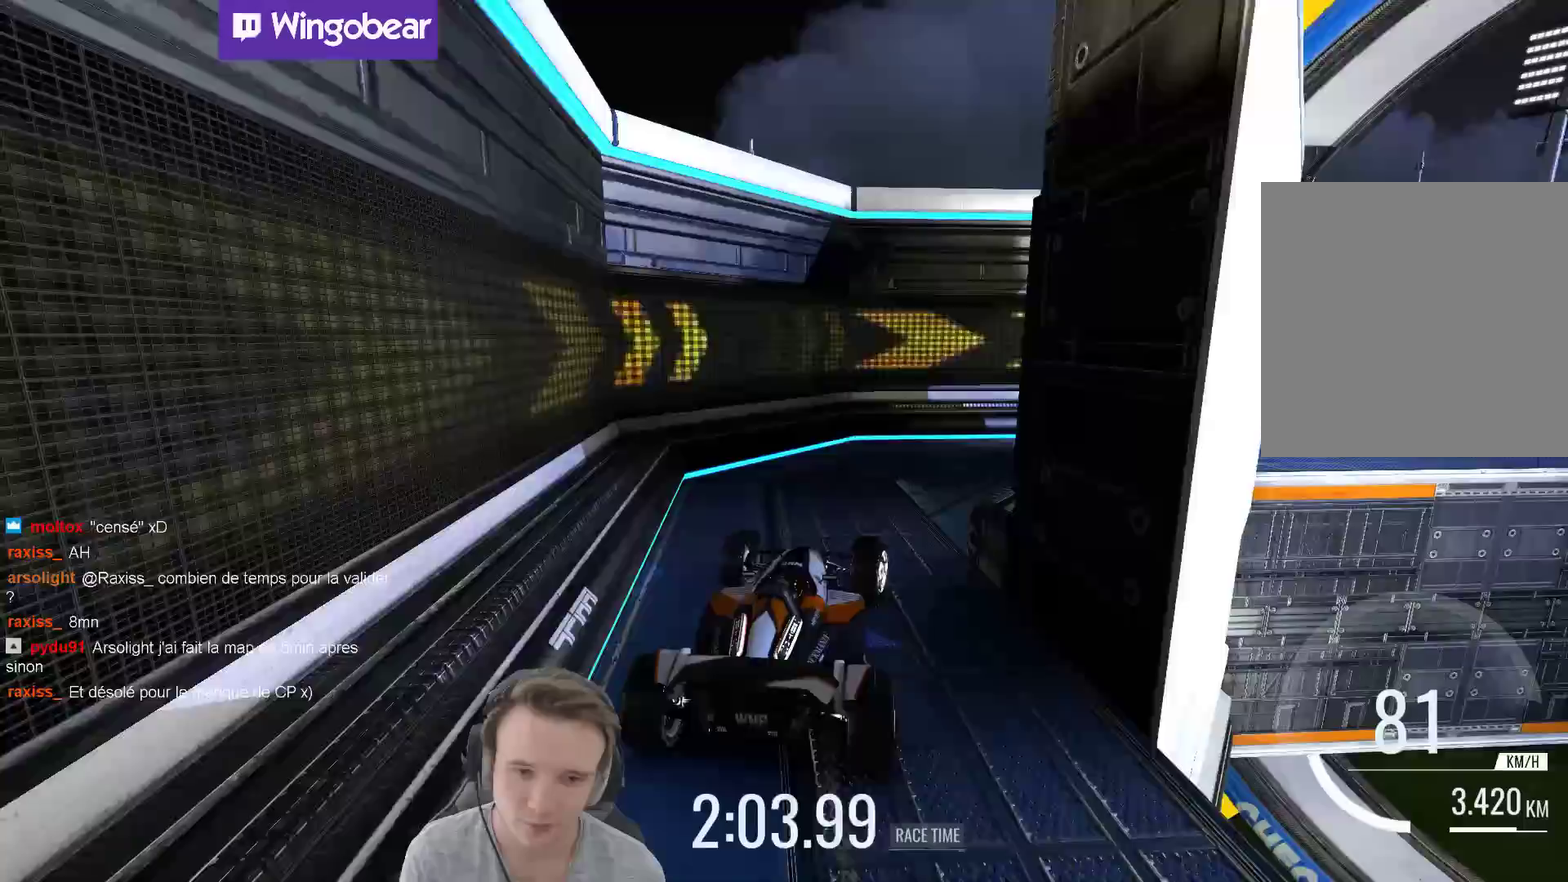
{"buttons": ["B"], "left_stick": "right", "right_stick": "center", "events": [[417, "B", "down"]]}
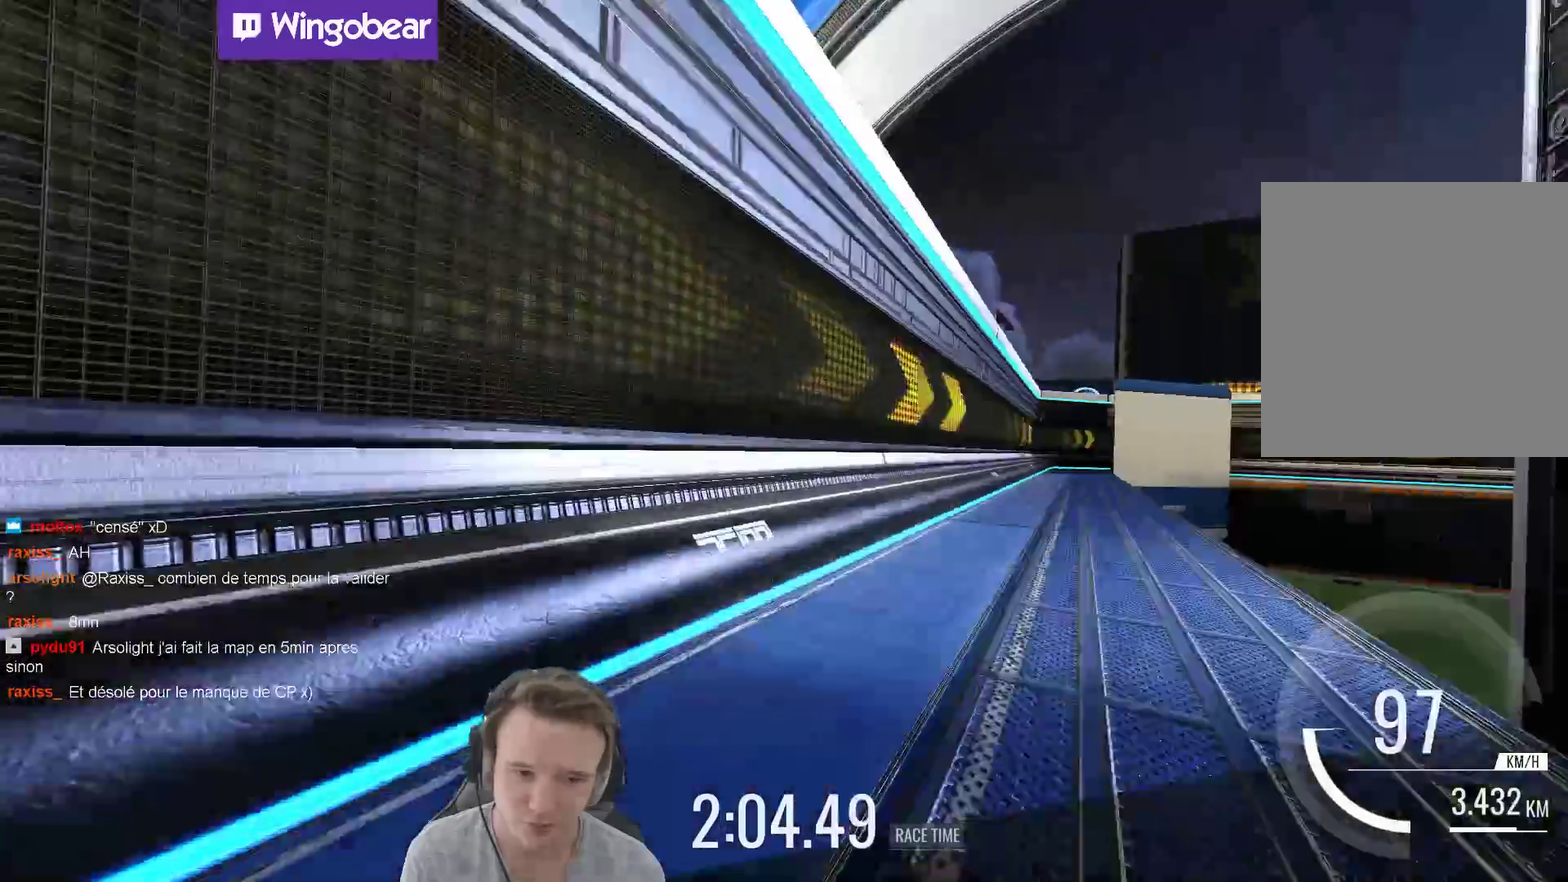
{"buttons": [], "left_stick": "left", "right_stick": "center", "events": [[50, "B", "up"], [250, "left_stick", "up-left"], [383, "left_stick", "left"]]}
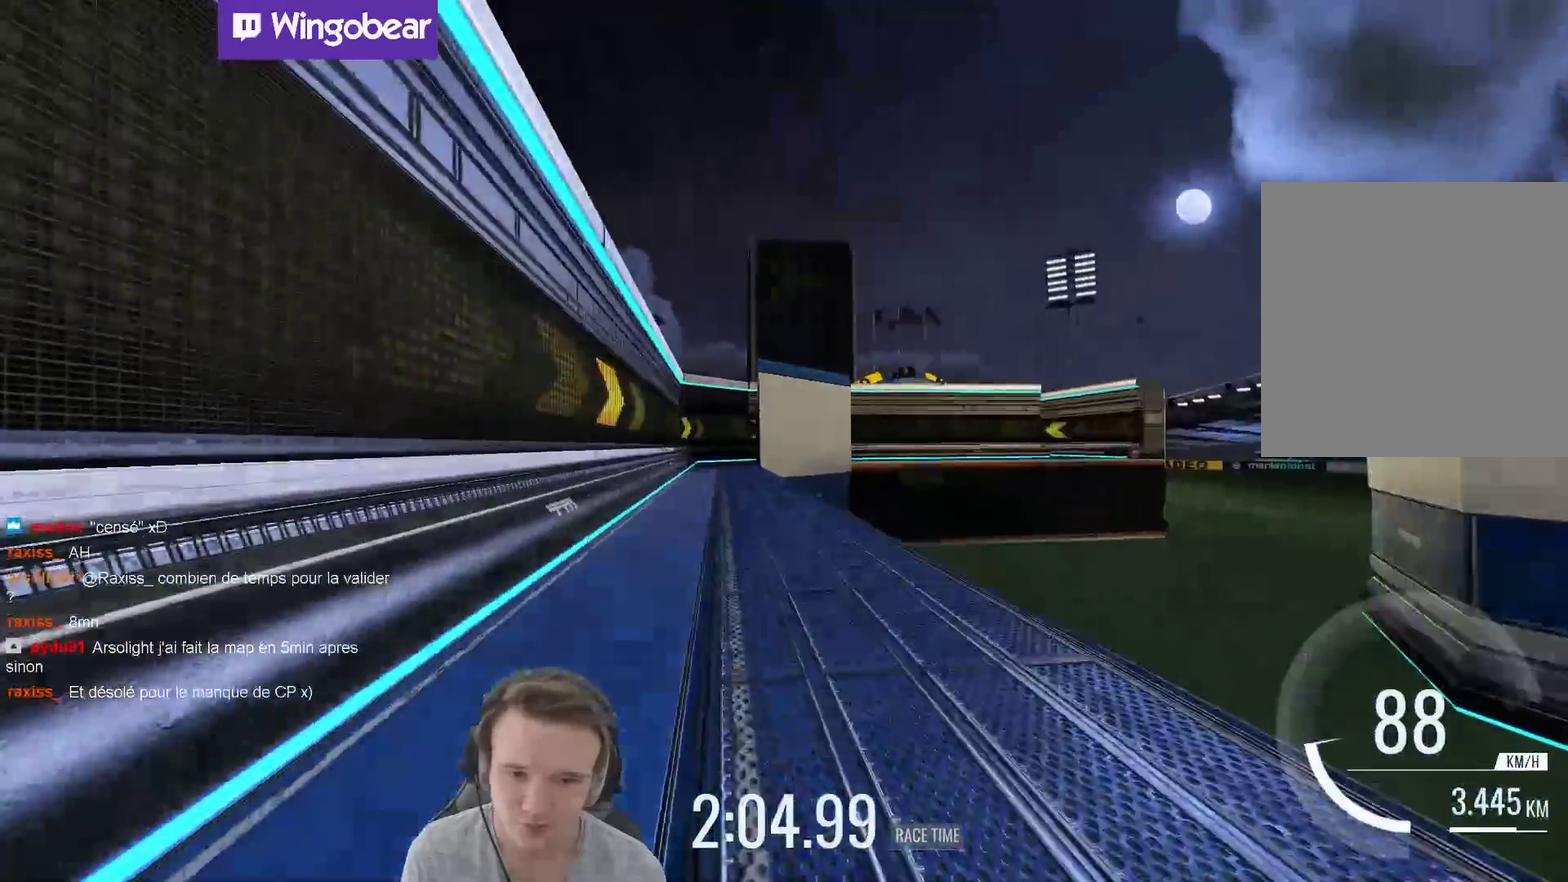
{"buttons": [], "left_stick": "center", "right_stick": "center", "events": [[33, "left_stick", "center"]]}
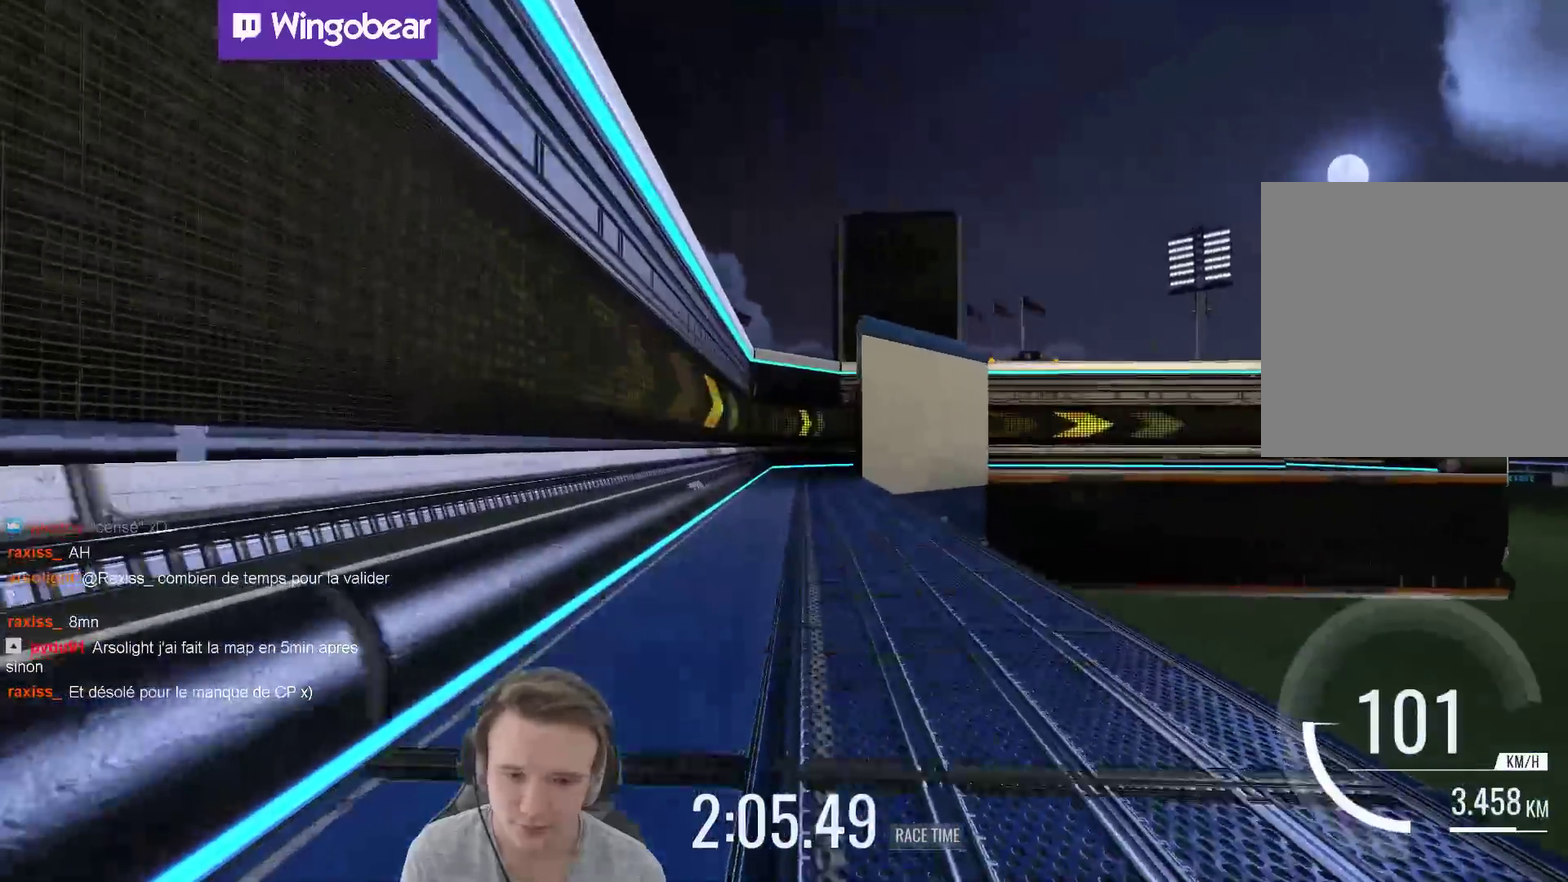
{"buttons": [], "left_stick": "center", "right_stick": "center", "events": [[250, "left_stick", "left"], [417, "left_stick", "center"]]}
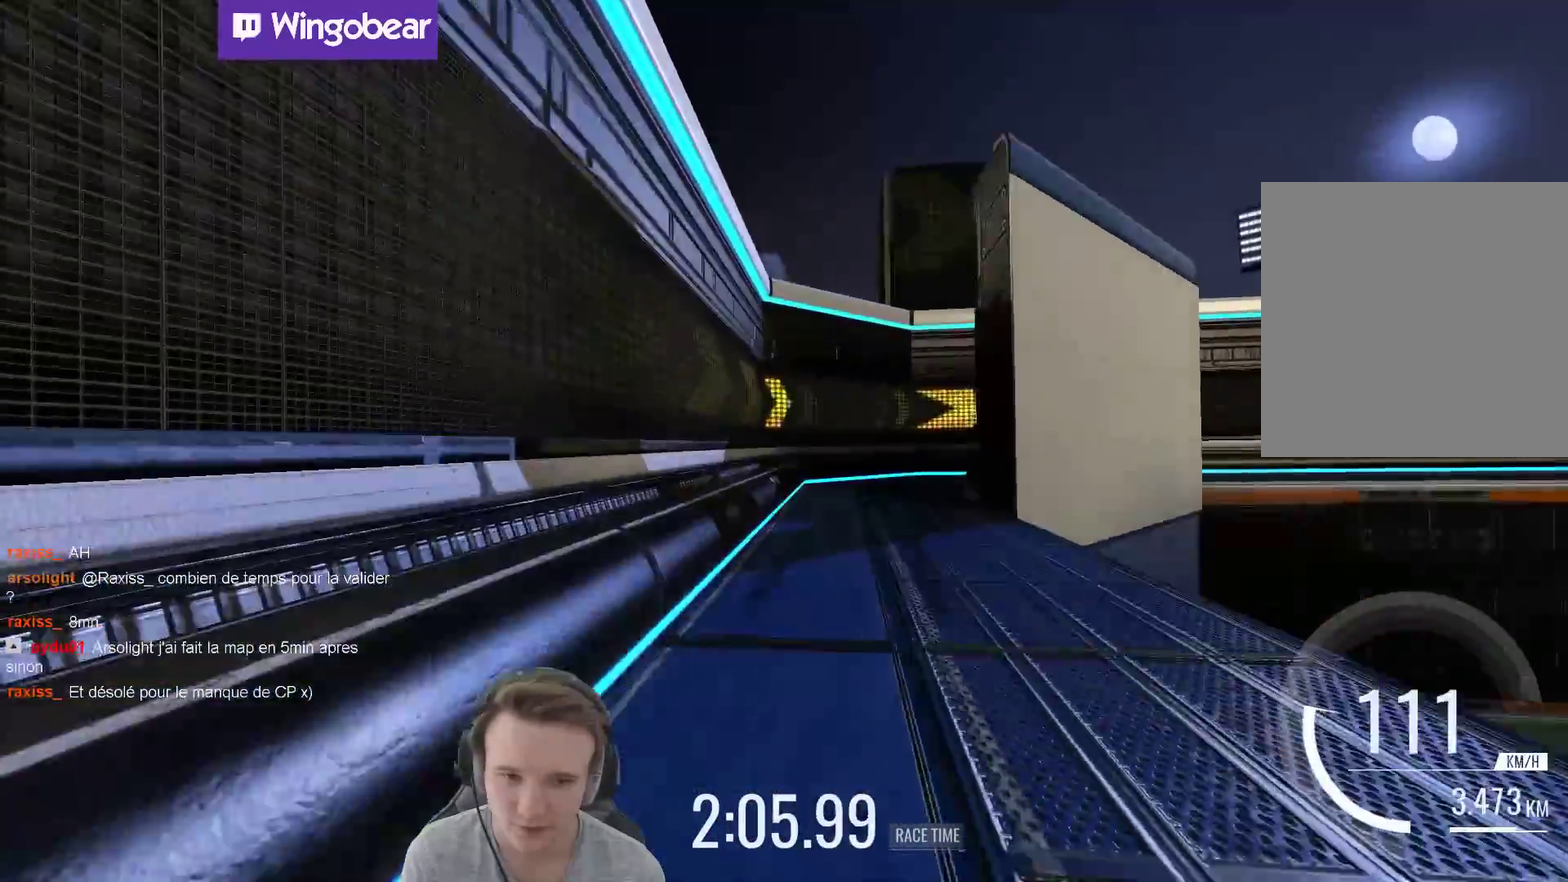
{"buttons": [], "left_stick": "right", "right_stick": "center", "events": [[50, "left_stick", "right"]]}
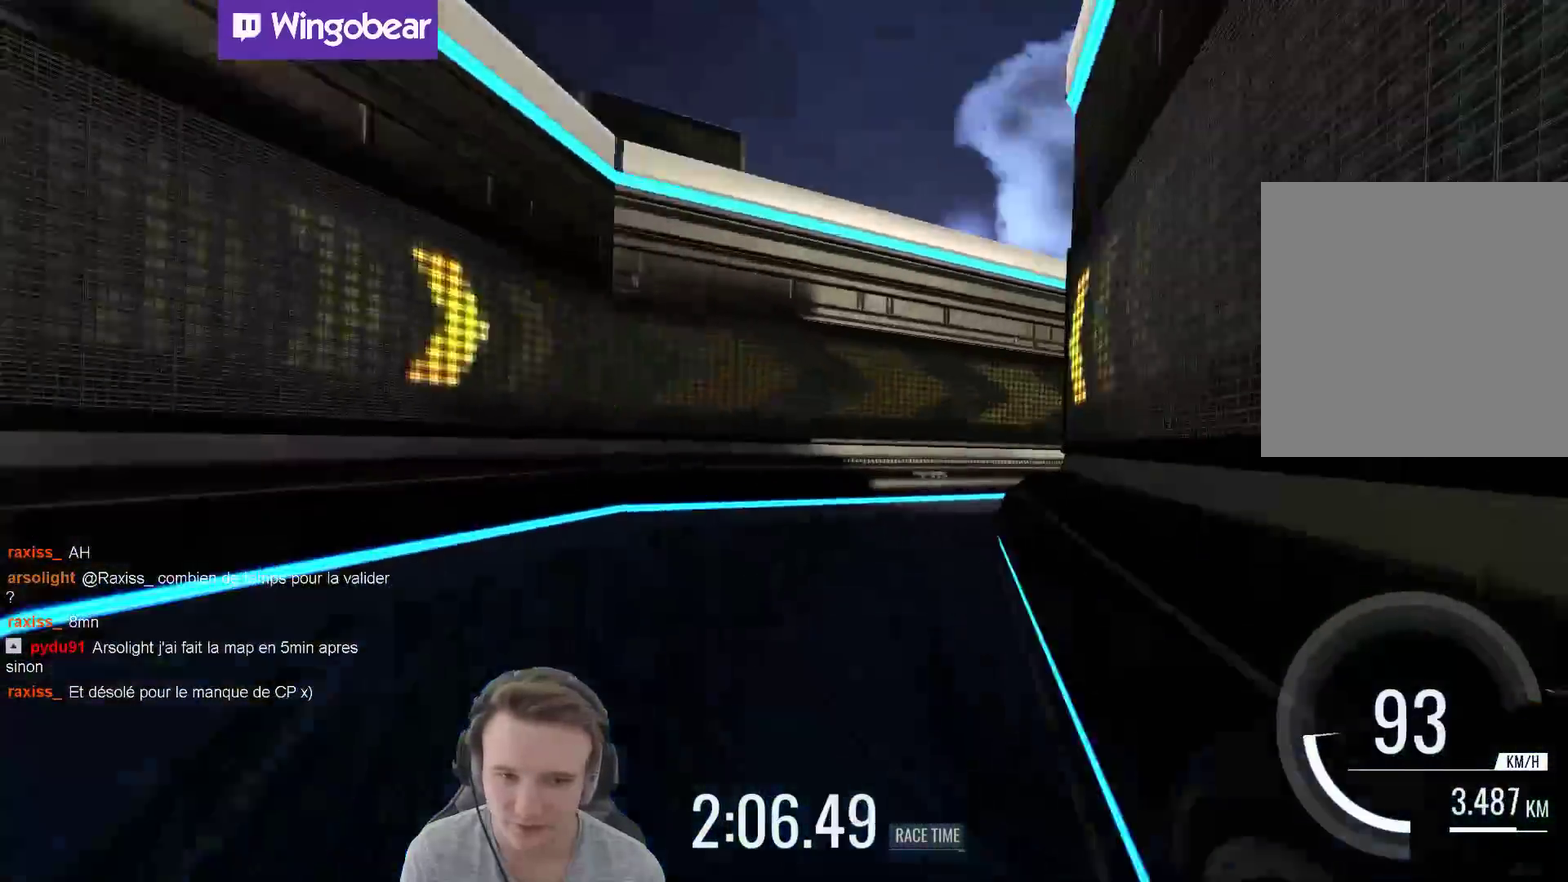
{"buttons": [], "left_stick": "right", "right_stick": "center", "events": [[283, "left_stick", "up-right"], [383, "left_stick", "right"]]}
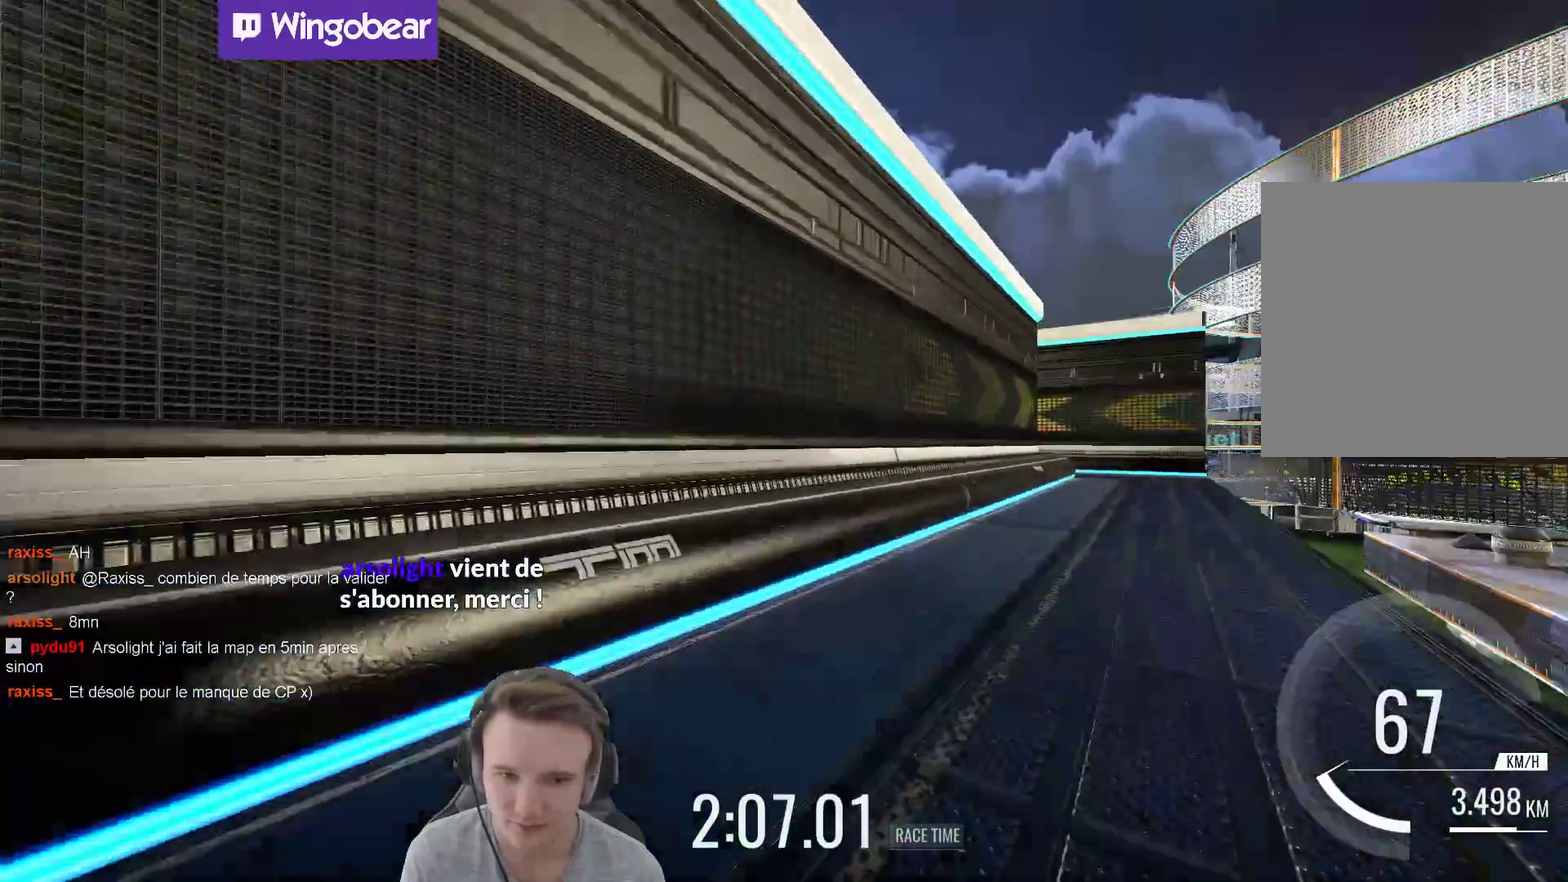
{"buttons": [], "left_stick": "center", "right_stick": "center", "events": [[417, "left_stick", "center"]]}
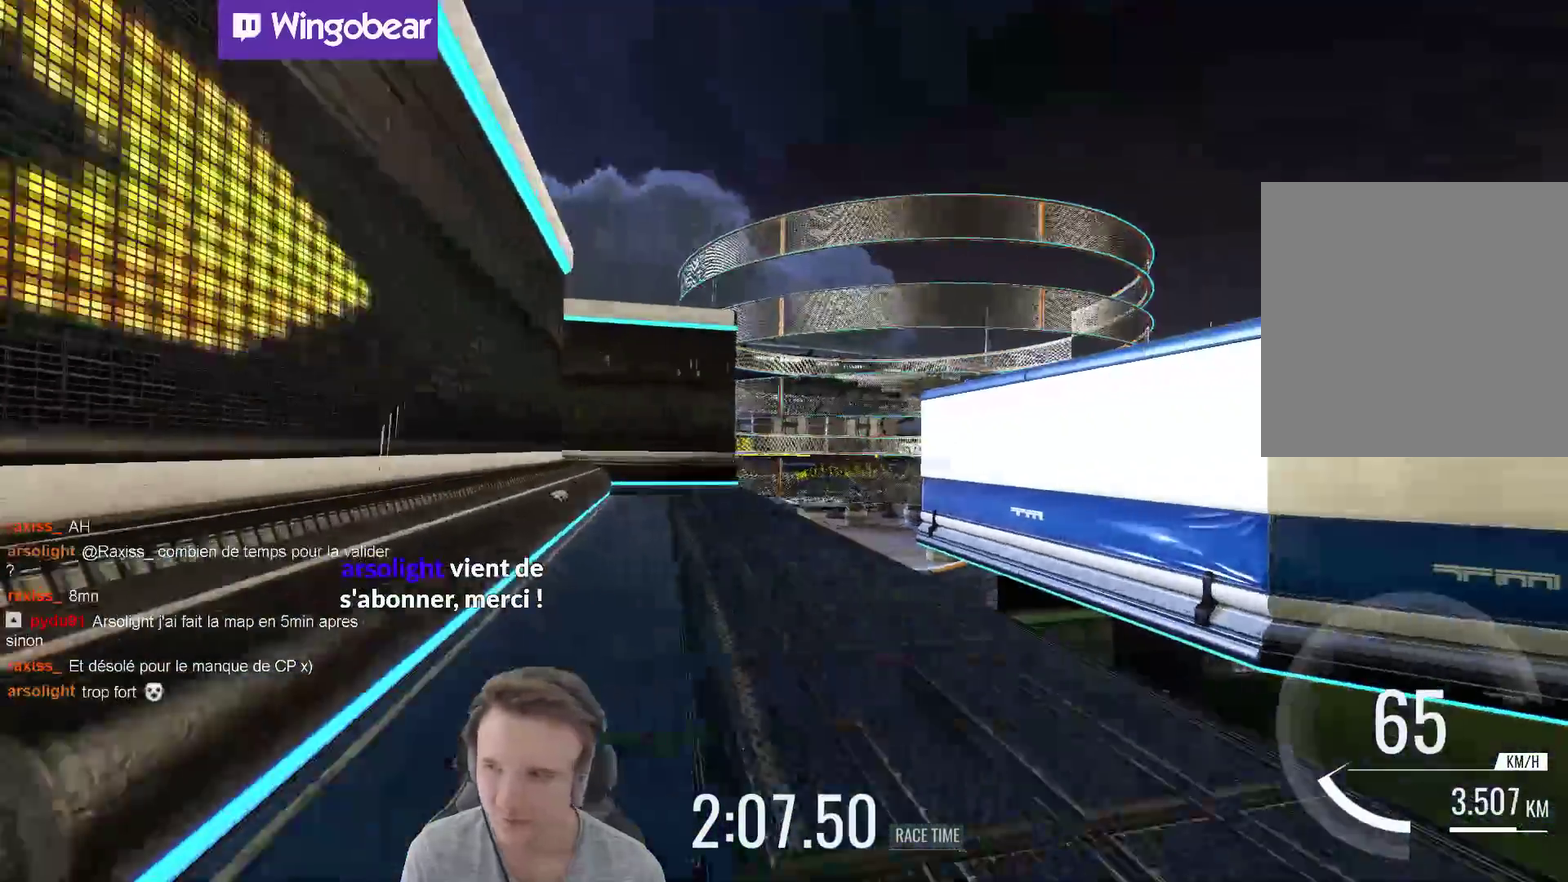
{"buttons": [], "left_stick": "center", "right_stick": "center", "events": [[50, "left_stick", "left"], [367, "left_stick", "center"]]}
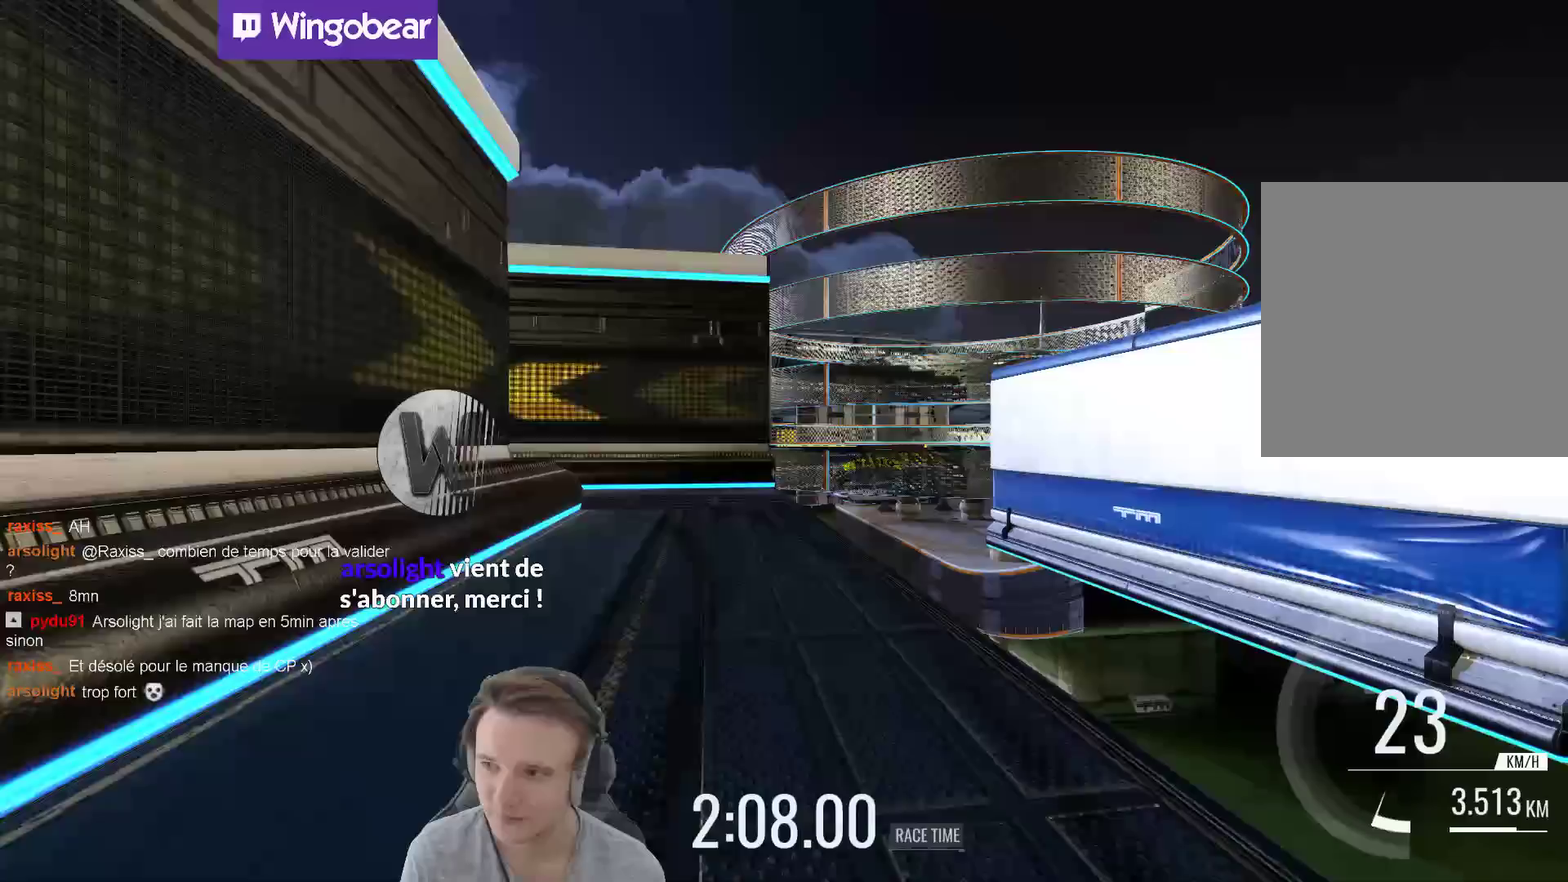
{"buttons": [], "left_stick": "center", "right_stick": "center", "events": [[17, "left_stick", "left"], [83, "left_stick", "center"], [283, "left_stick", "left"], [383, "left_stick", "center"]]}
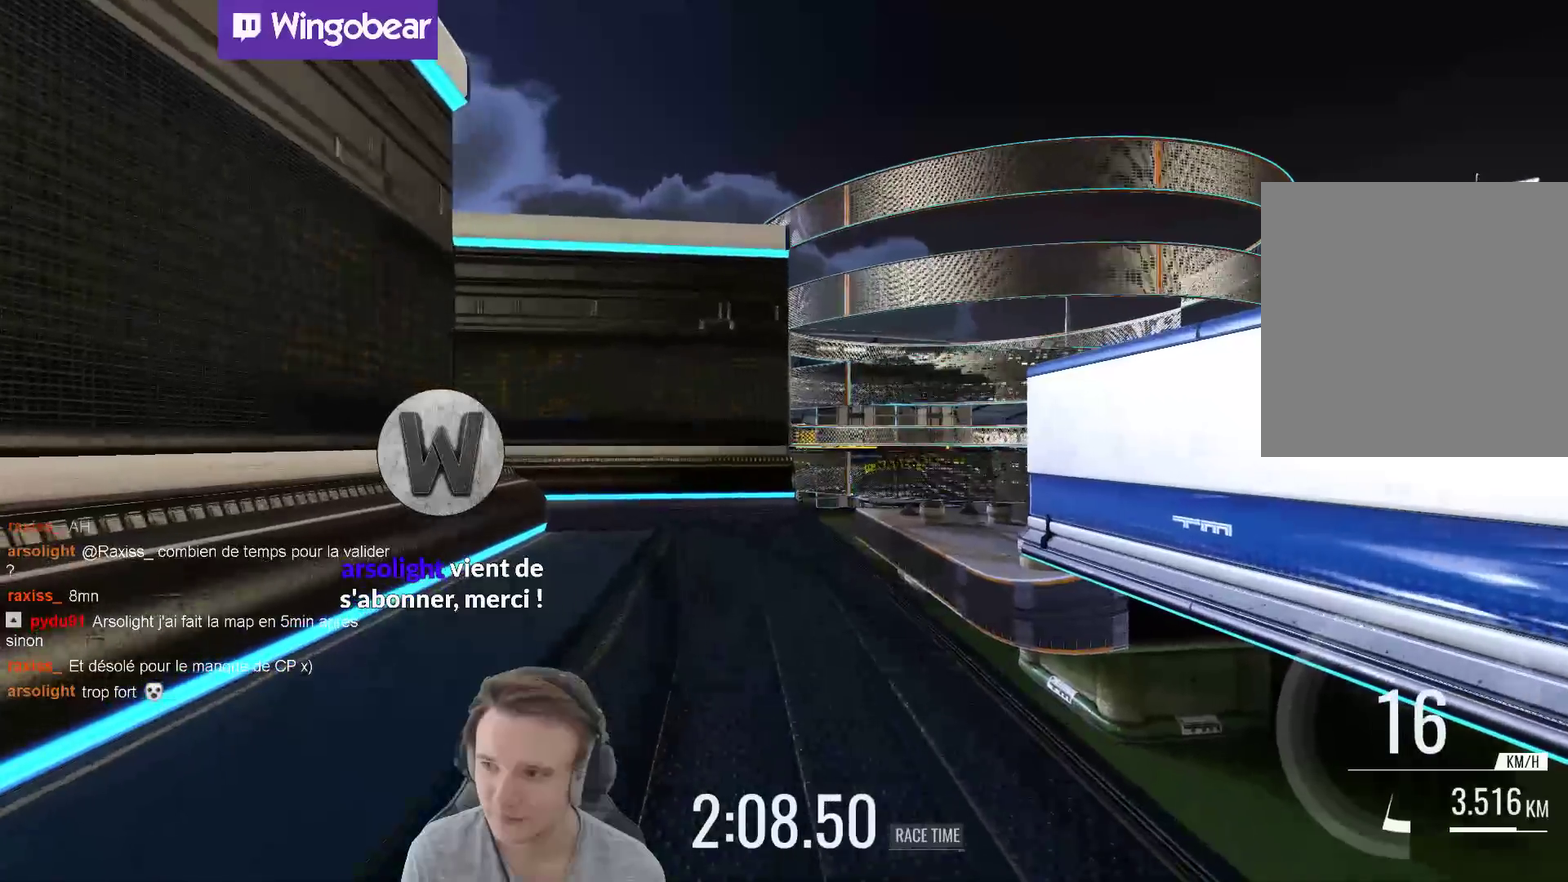
{"buttons": [], "left_stick": "center", "right_stick": "center", "events": []}
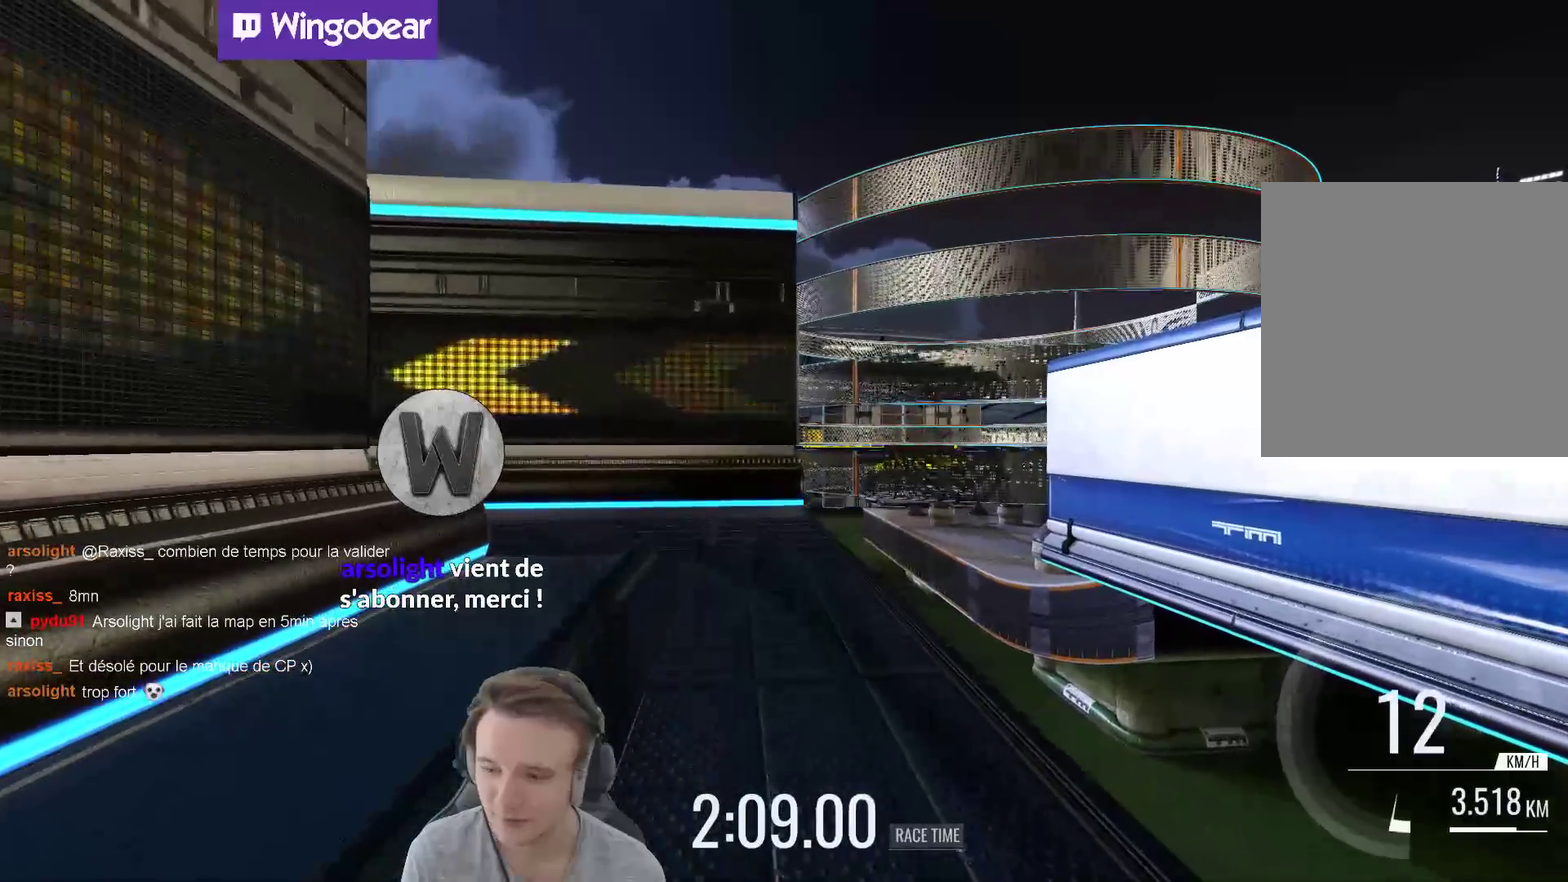
{"buttons": [], "left_stick": "left", "right_stick": "center", "events": [[17, "left_stick", "left"], [117, "left_stick", "center"], [350, "left_stick", "left"]]}
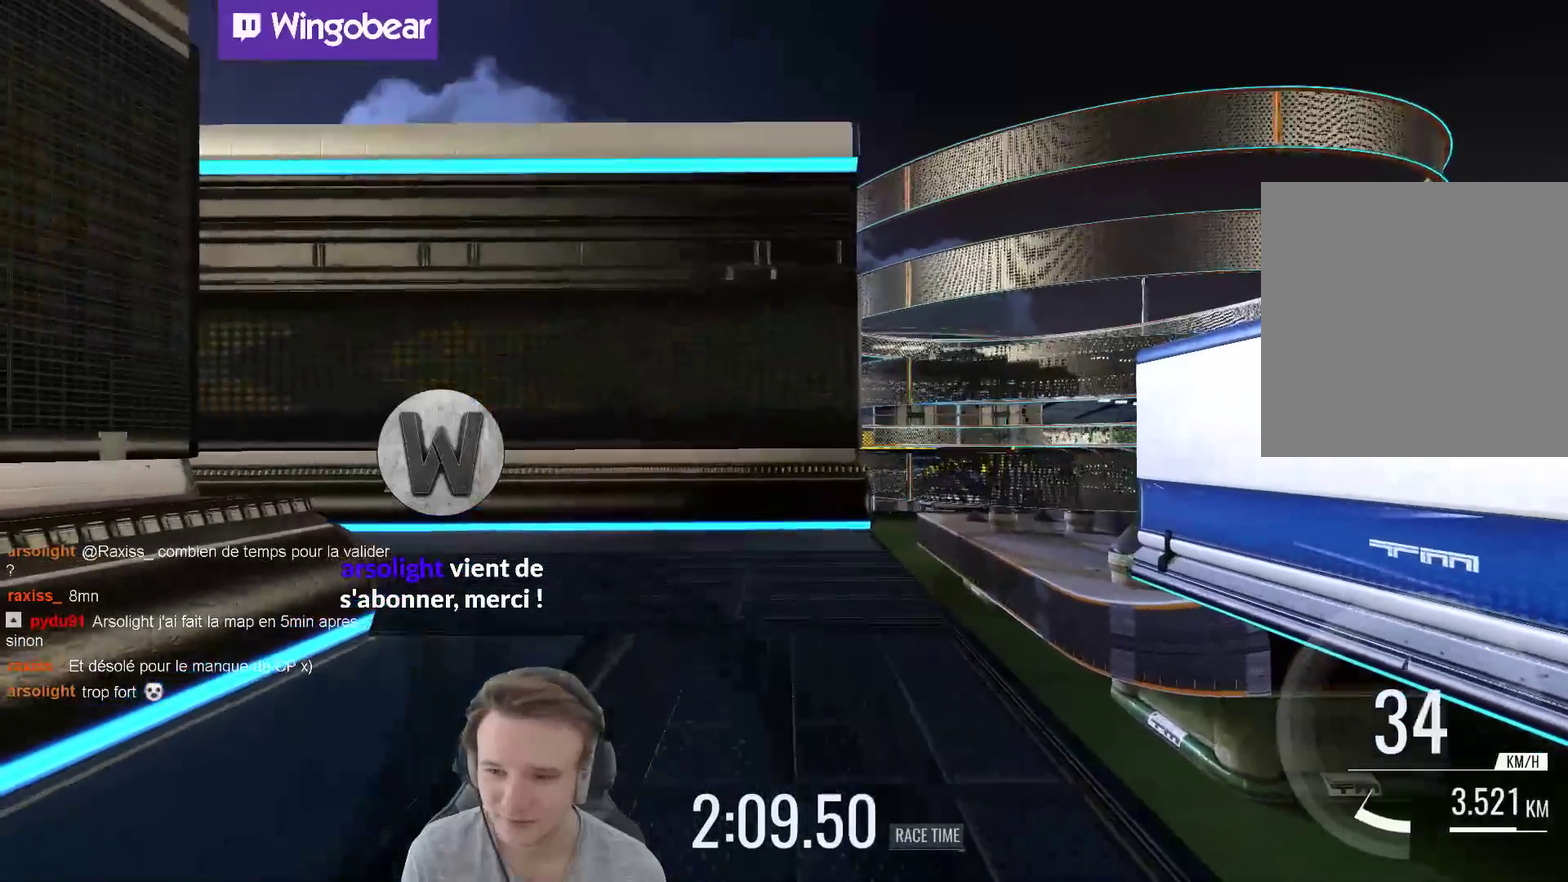
{"buttons": [], "left_stick": "left", "right_stick": "center", "events": []}